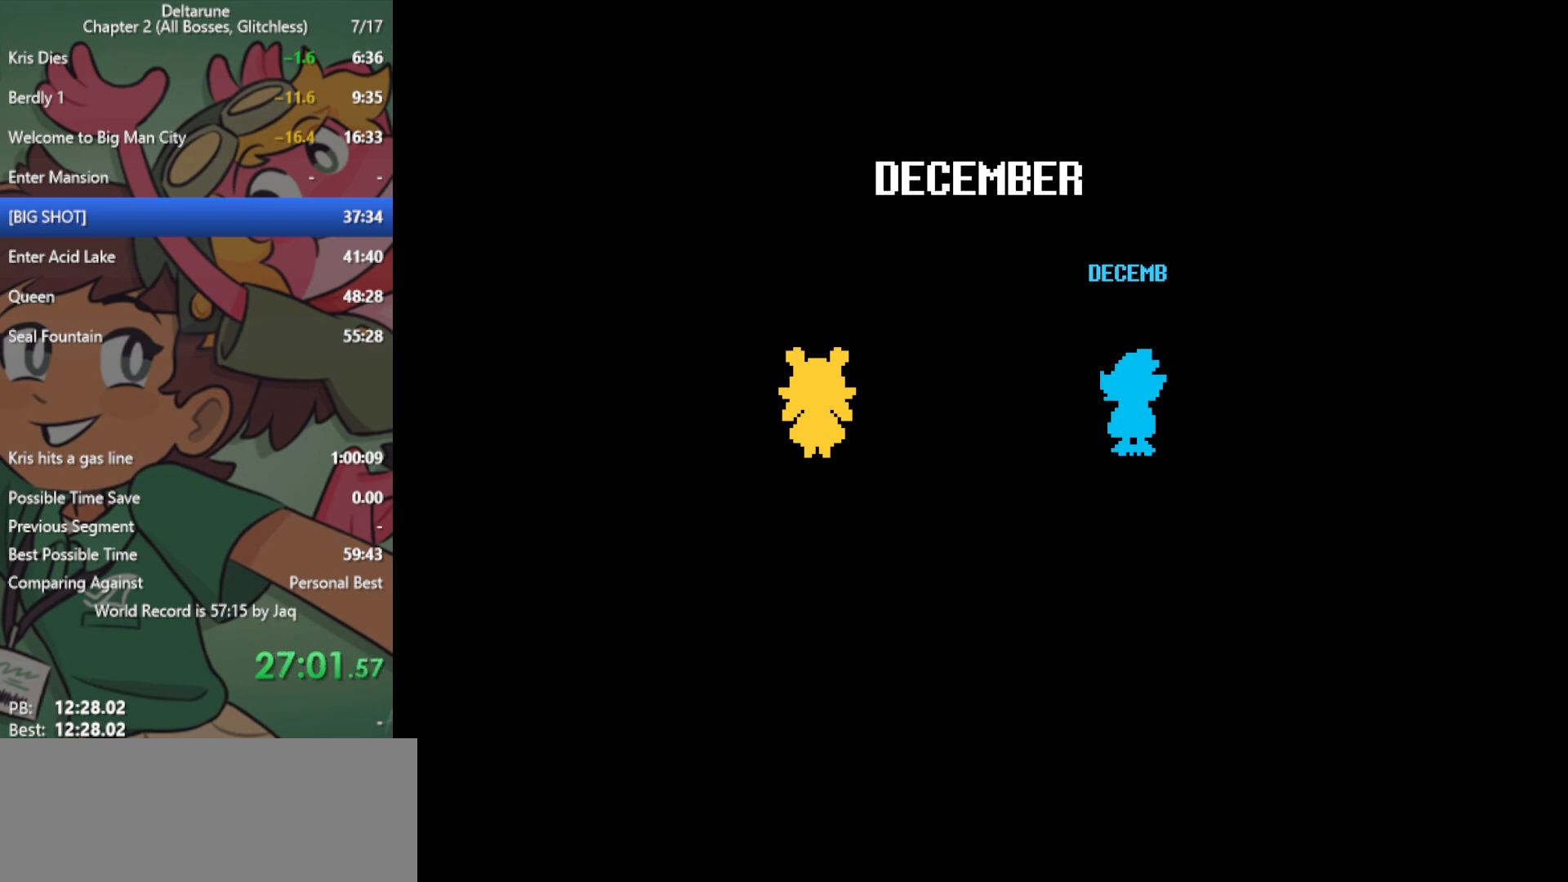
Gameplay with keyboard; each line is a JSON object with the keys held at the frame after it. "events" lists presses ("down") and releases ("up") of "c", "ctrl", "down", "left", "return", "right", "shift", "up", "x" and "z" between this image and that frame as [ms after this image, input, new state], when the widget could be followed in between. No other keys are recorded. Mouse input is not recorded.
{"keys": ["x"], "events": []}
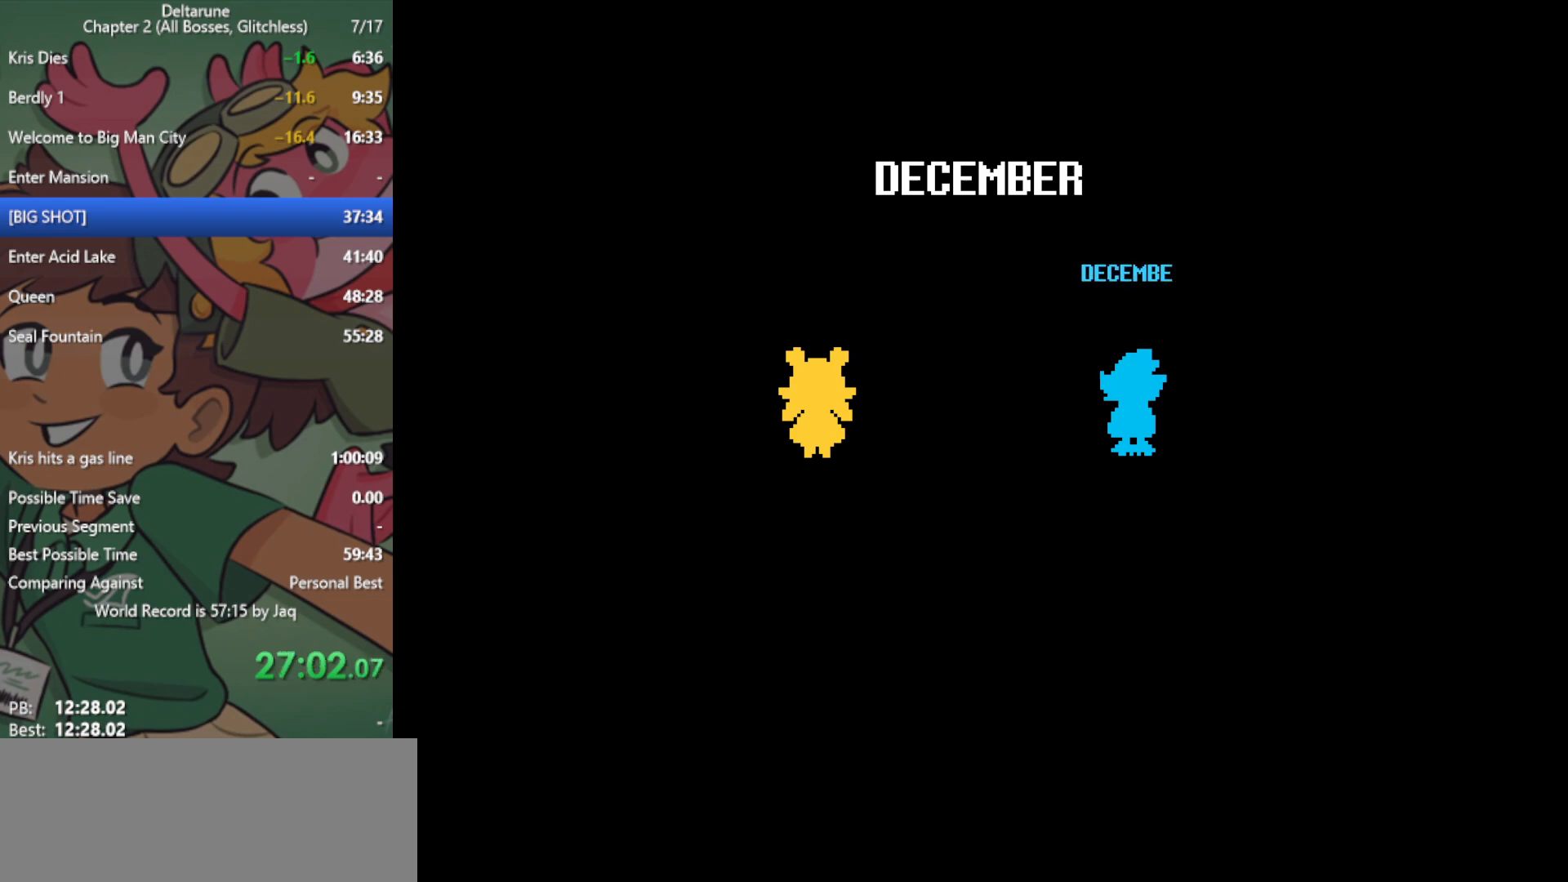
{"keys": ["x"], "events": []}
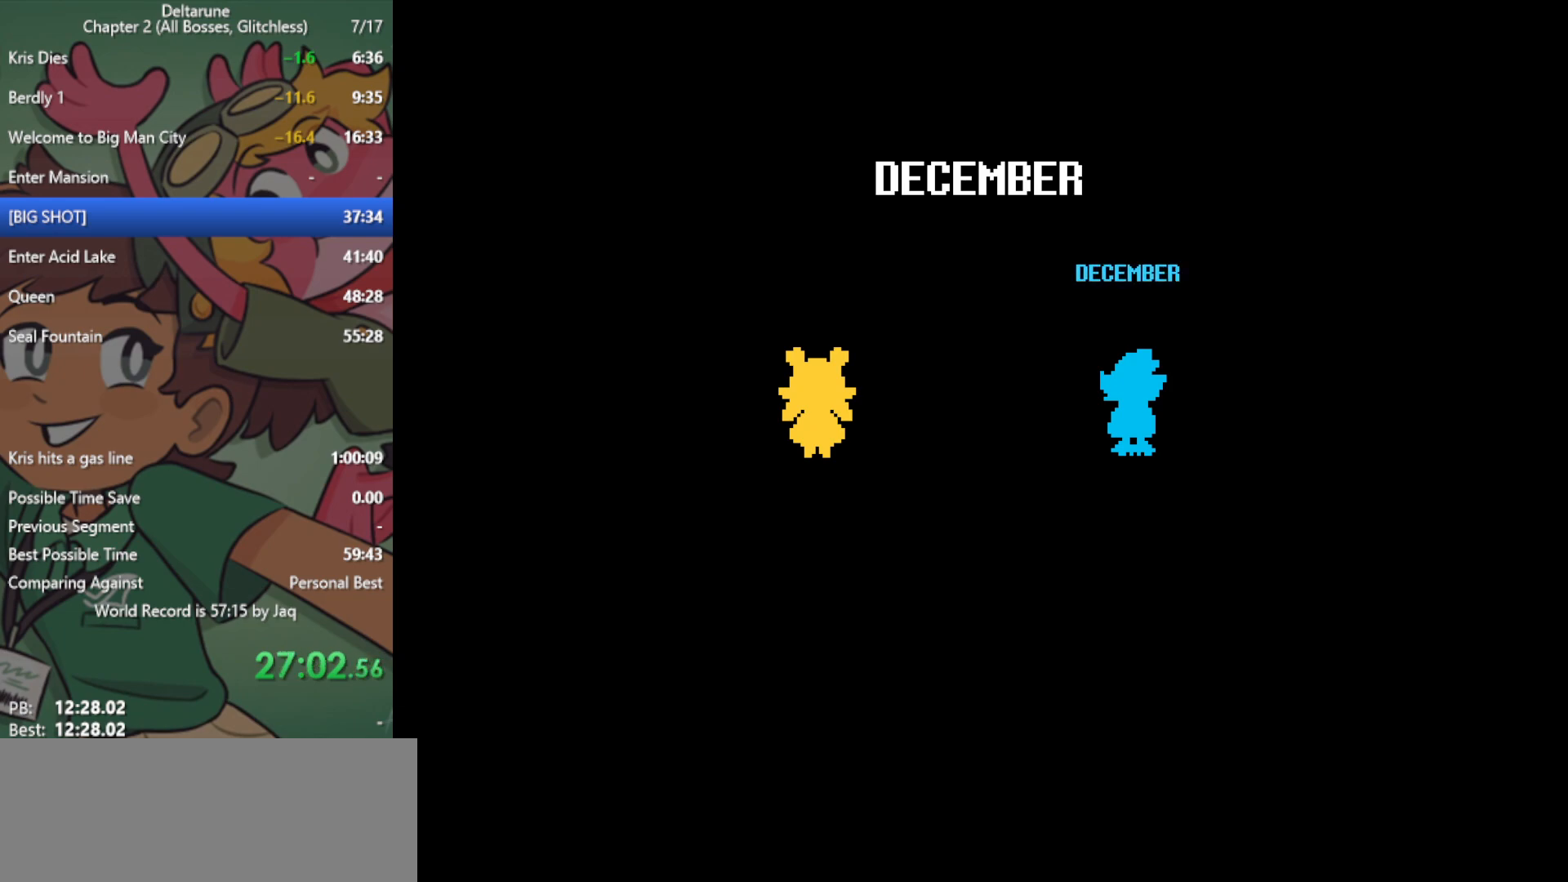
{"keys": ["x"], "events": []}
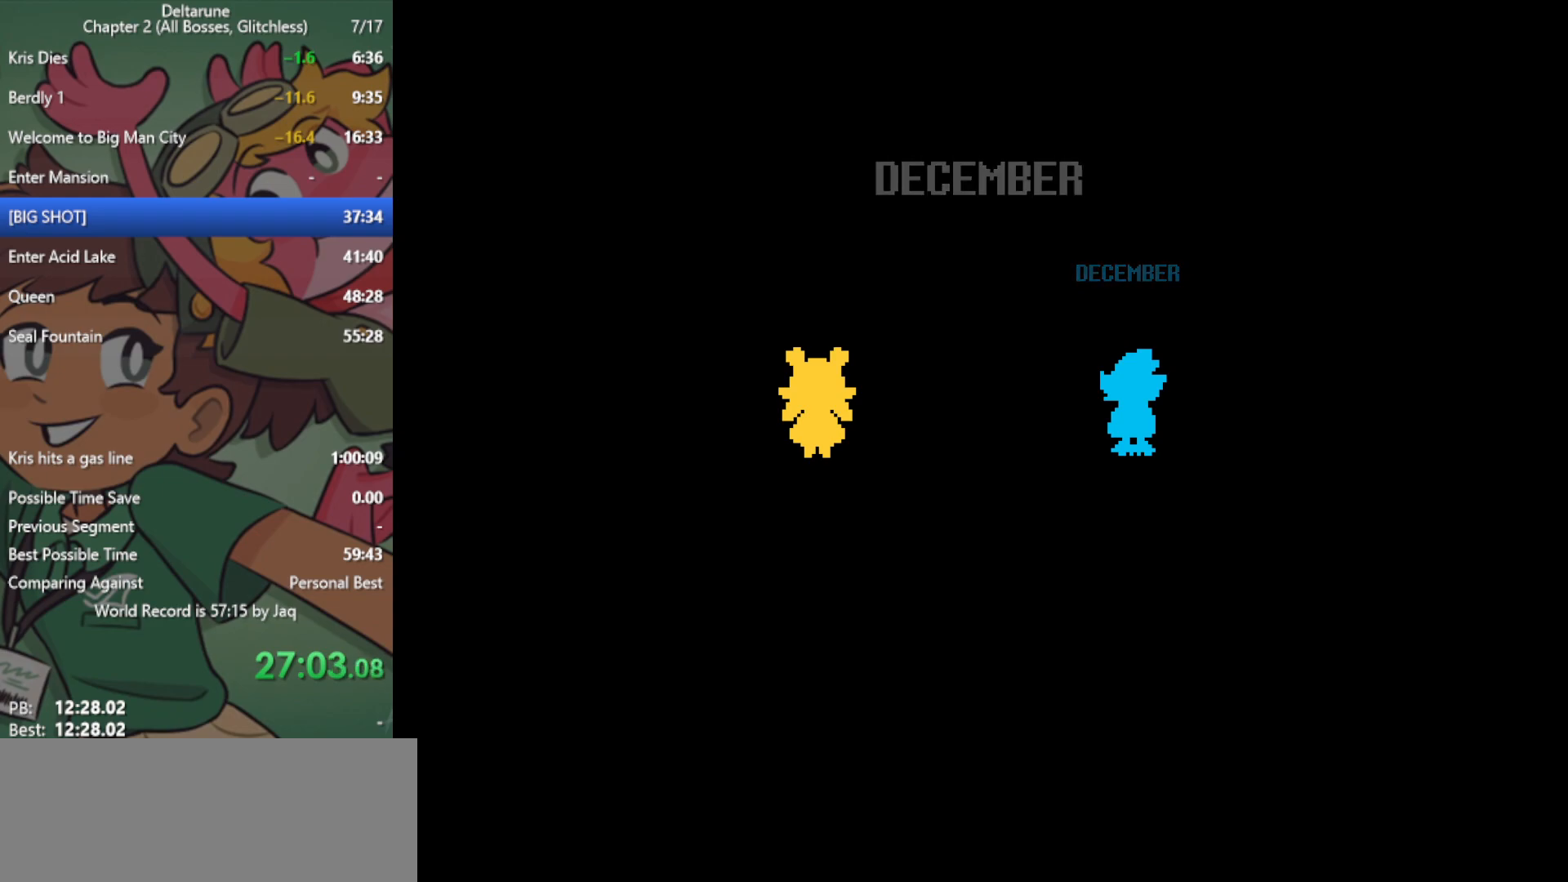
{"keys": ["x"], "events": []}
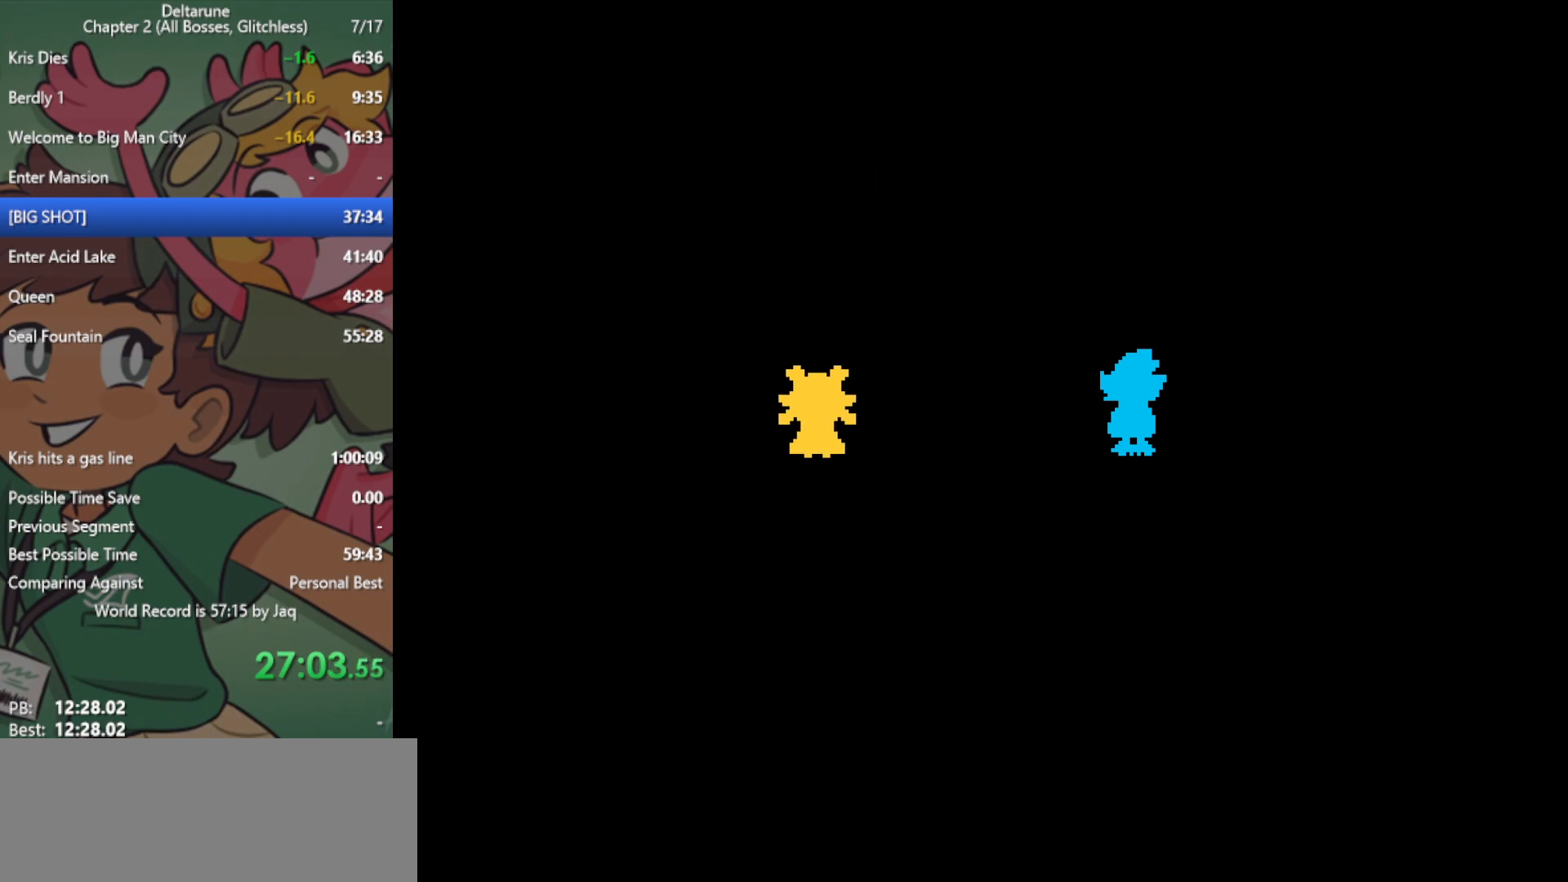
{"keys": ["x"], "events": []}
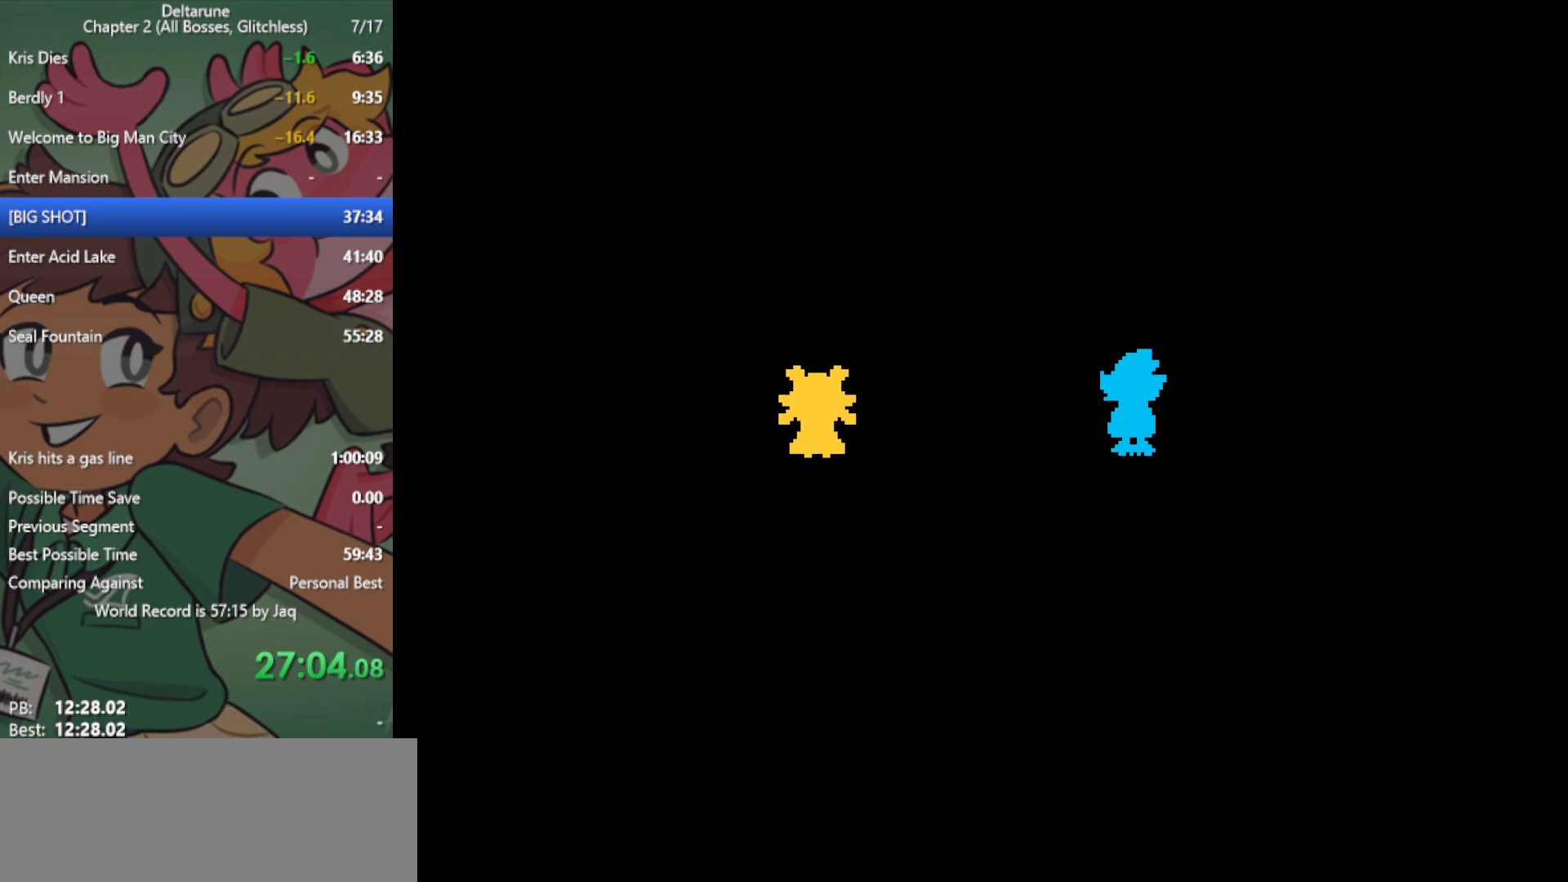
{"keys": ["x"], "events": []}
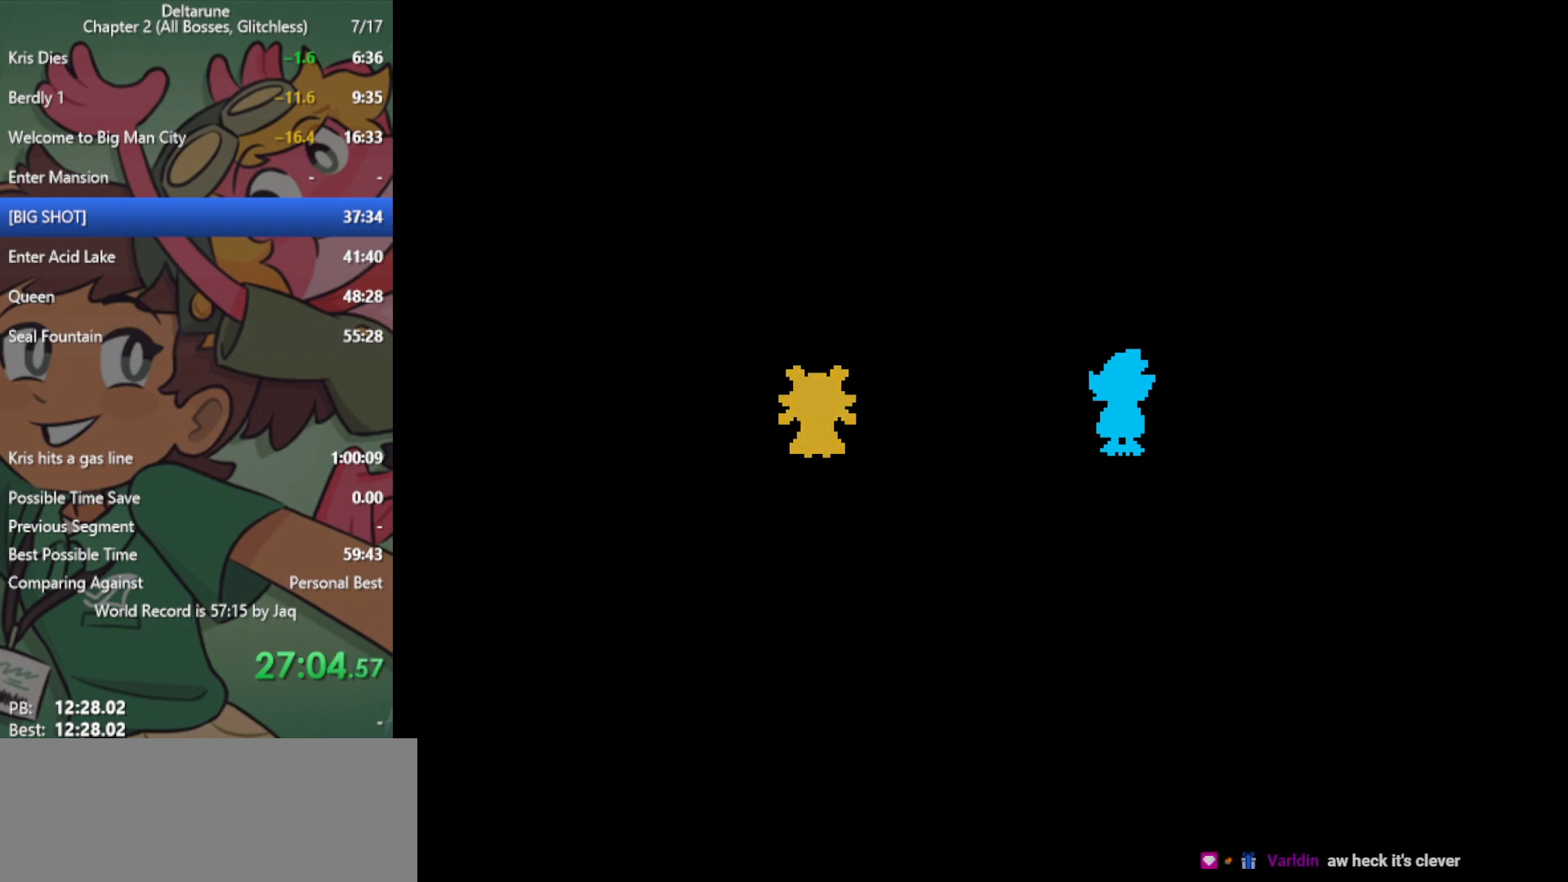
{"keys": ["x"], "events": []}
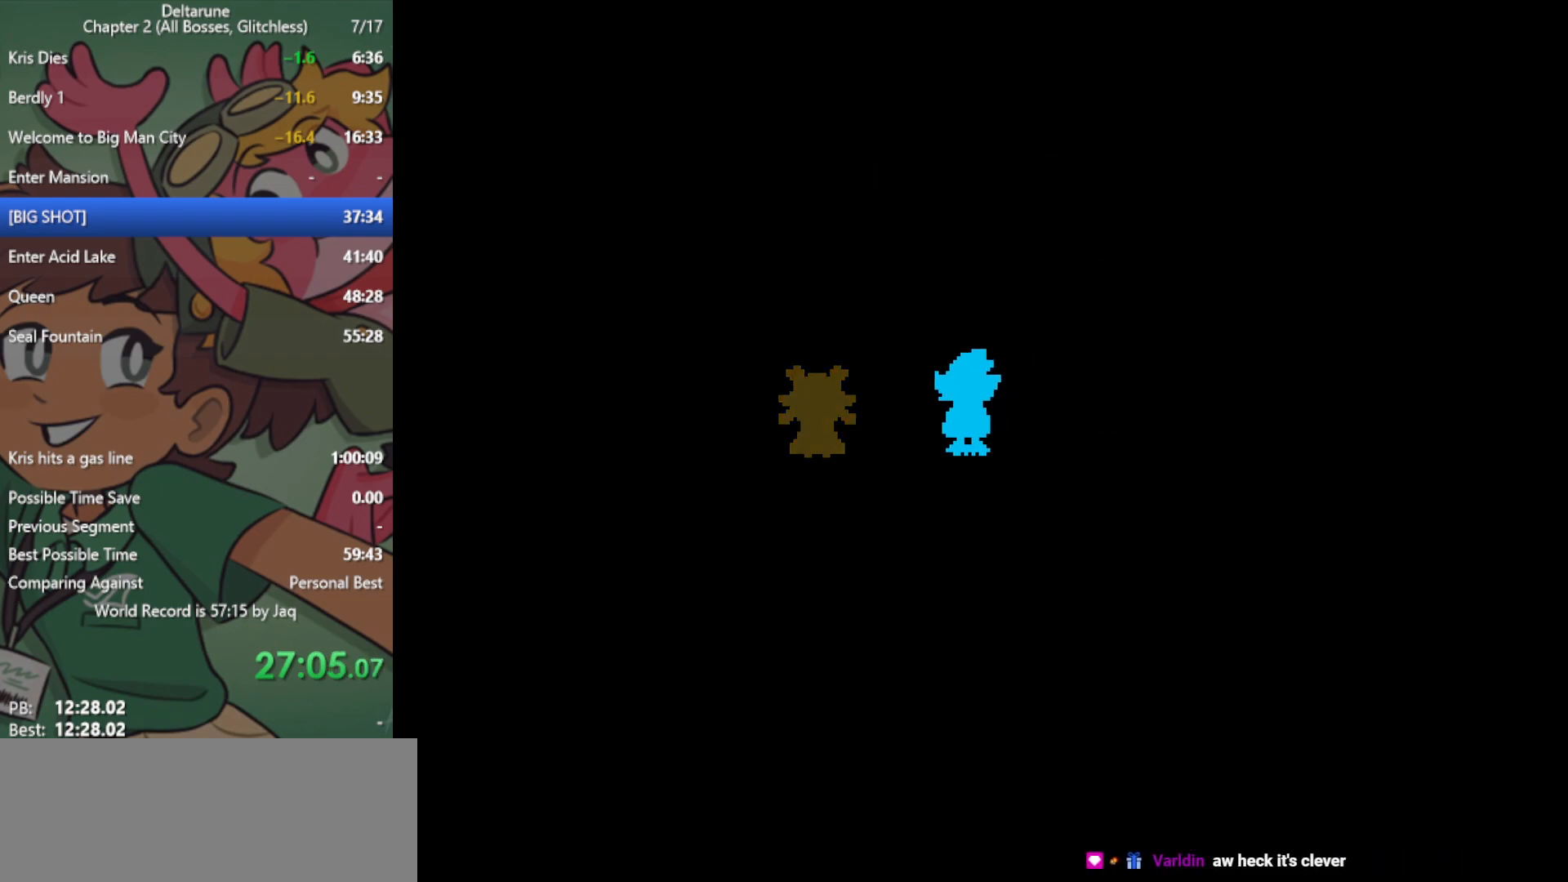
{"keys": ["x"], "events": []}
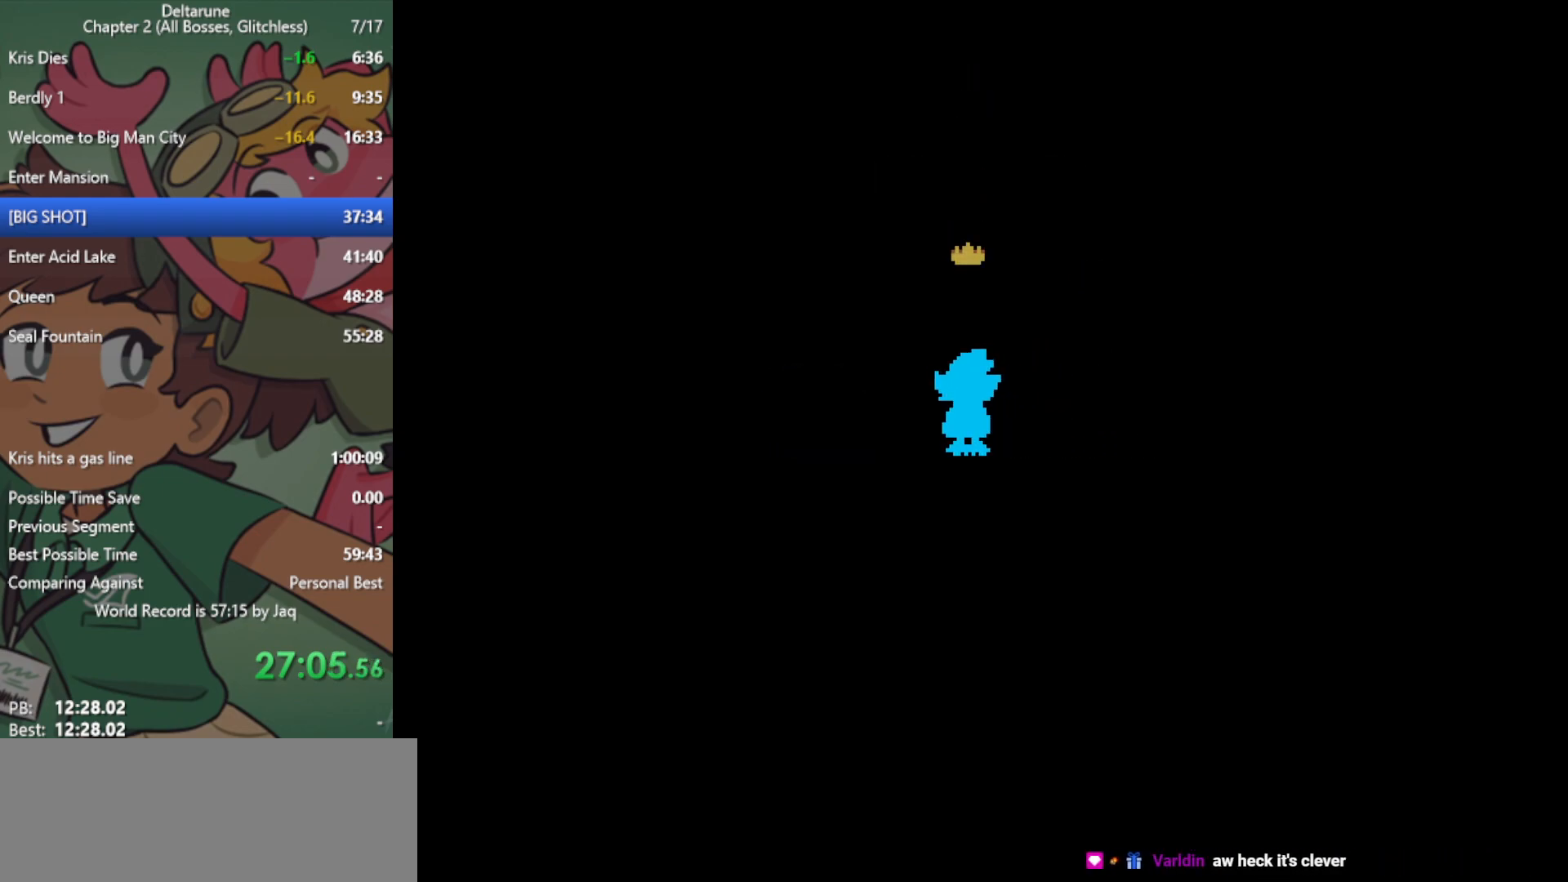
{"keys": ["x"], "events": []}
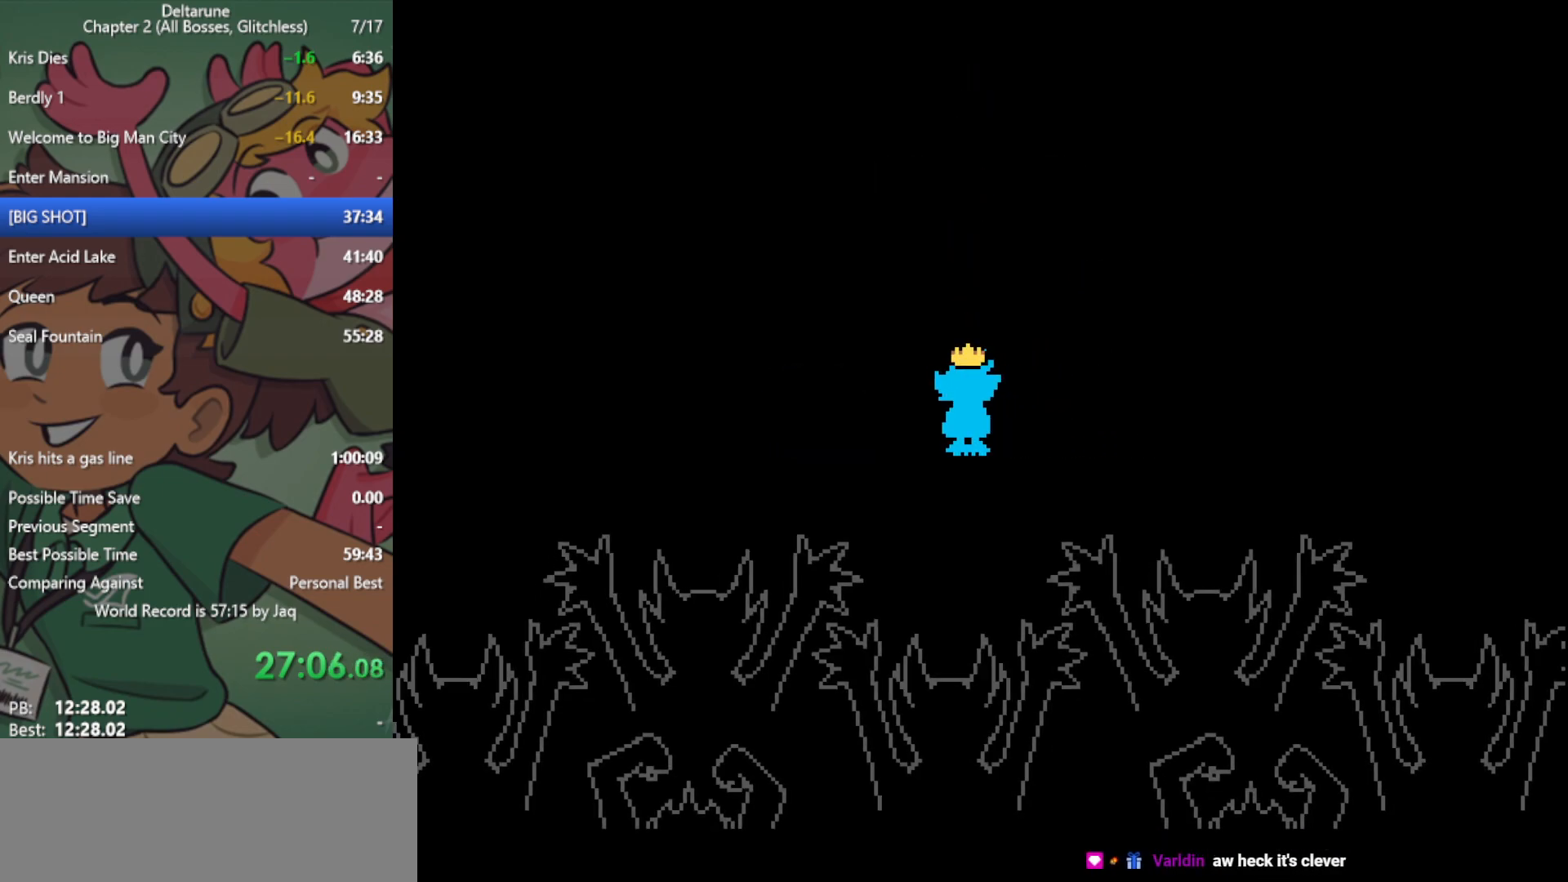
{"keys": ["x"], "events": []}
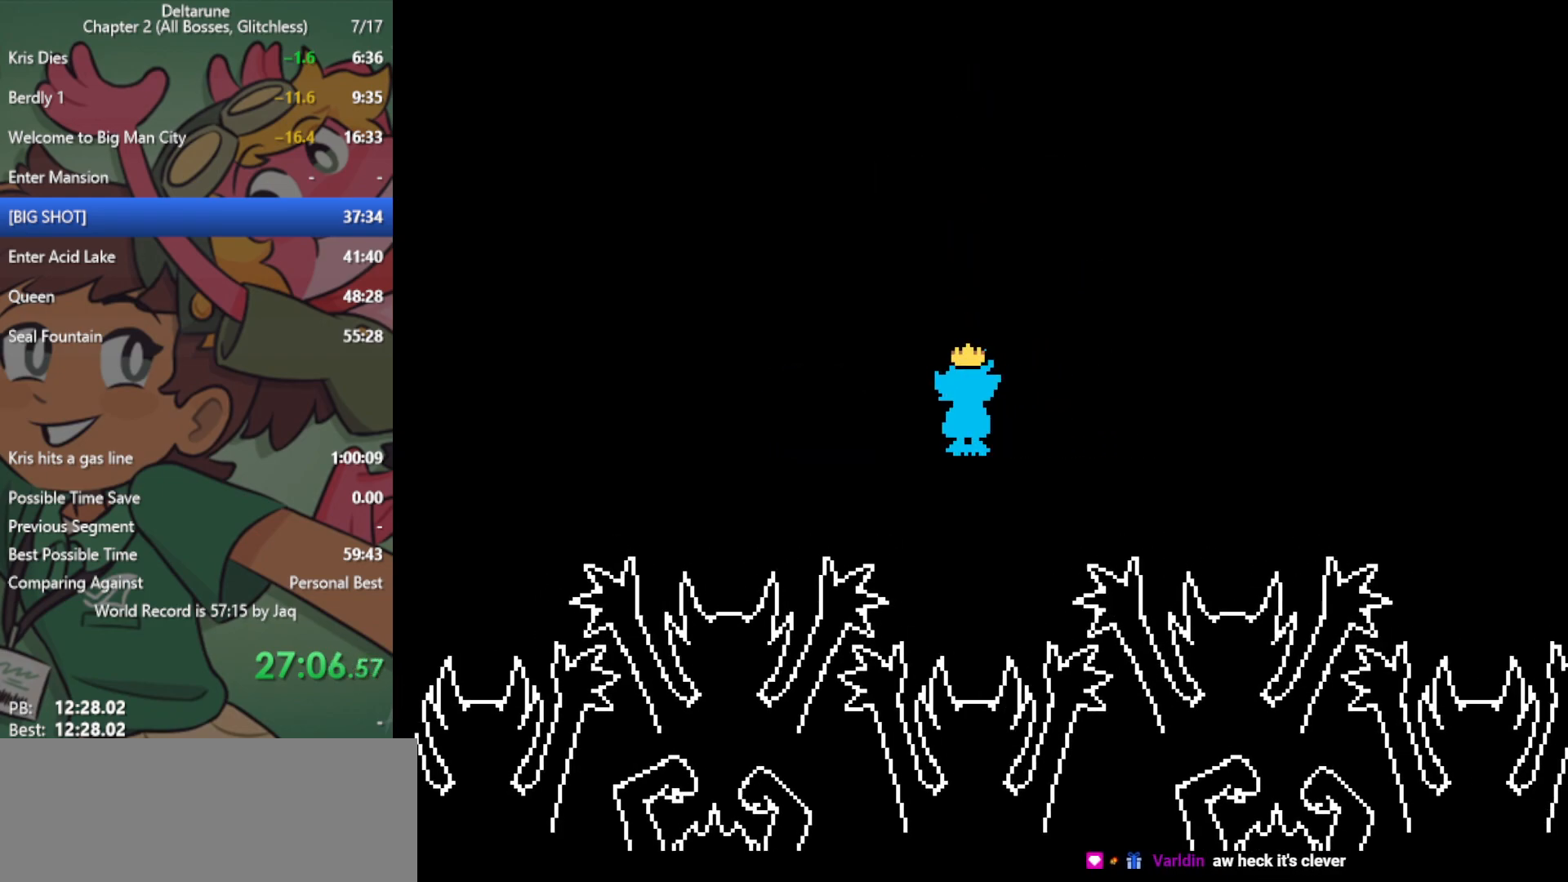
{"keys": ["x"], "events": []}
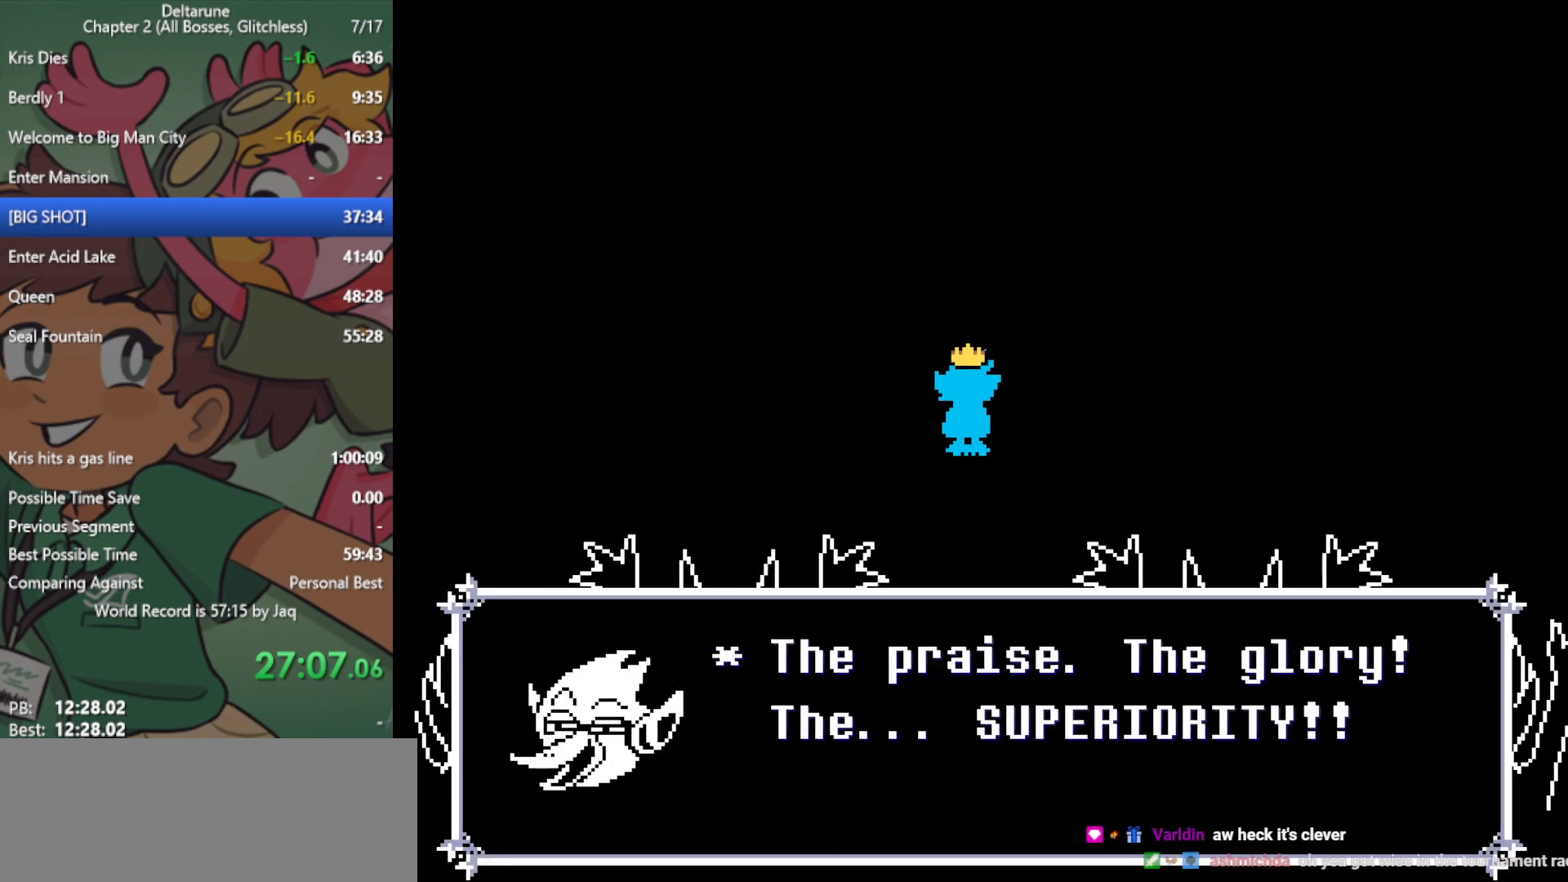
{"keys": ["x"], "events": []}
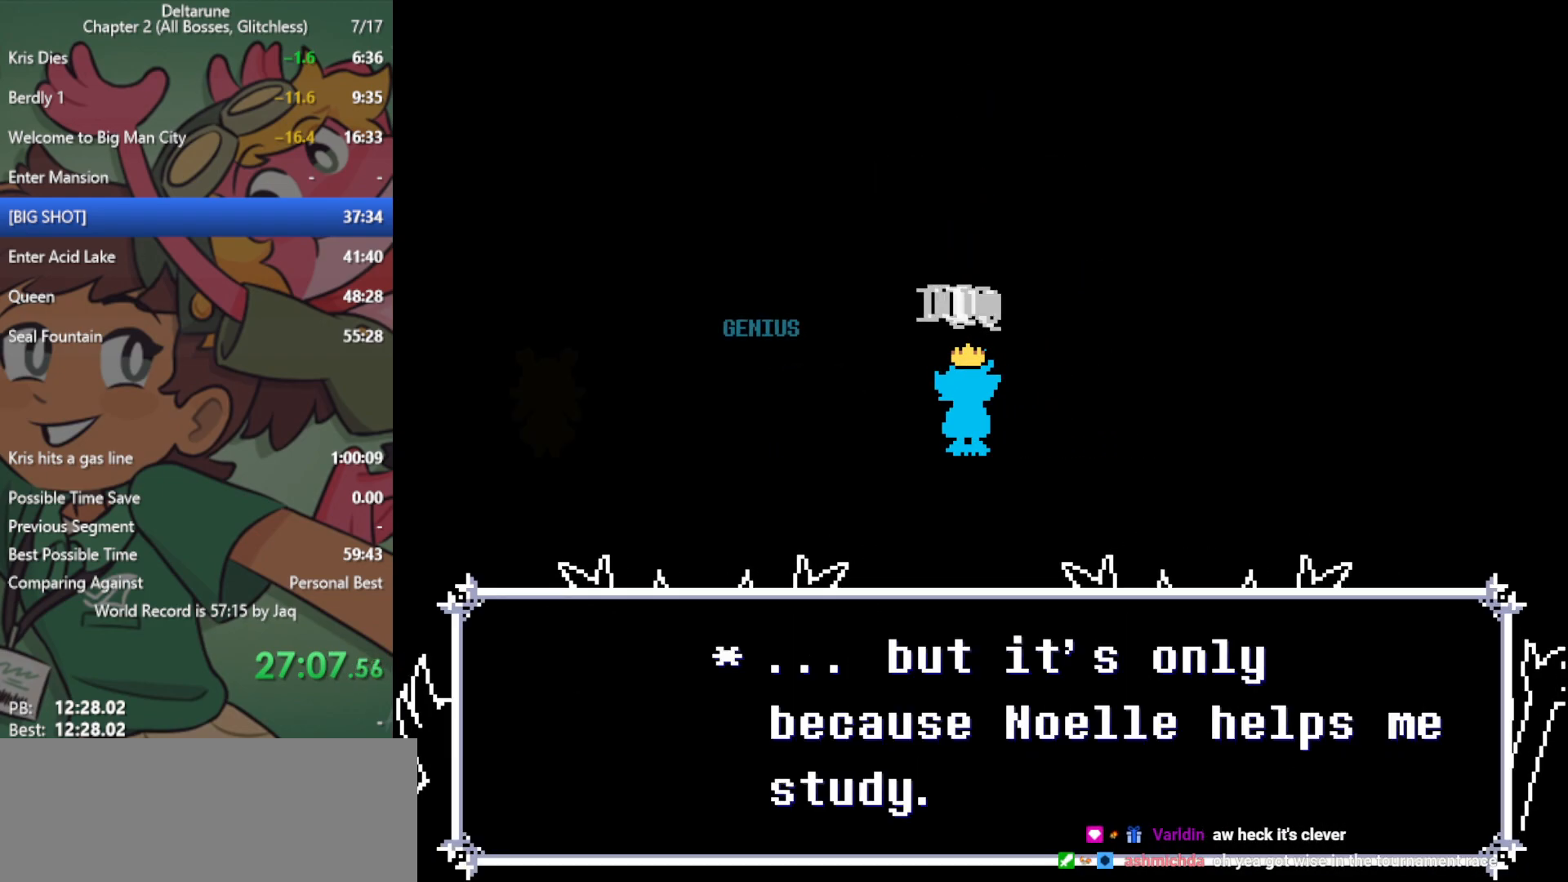
{"keys": ["x"], "events": []}
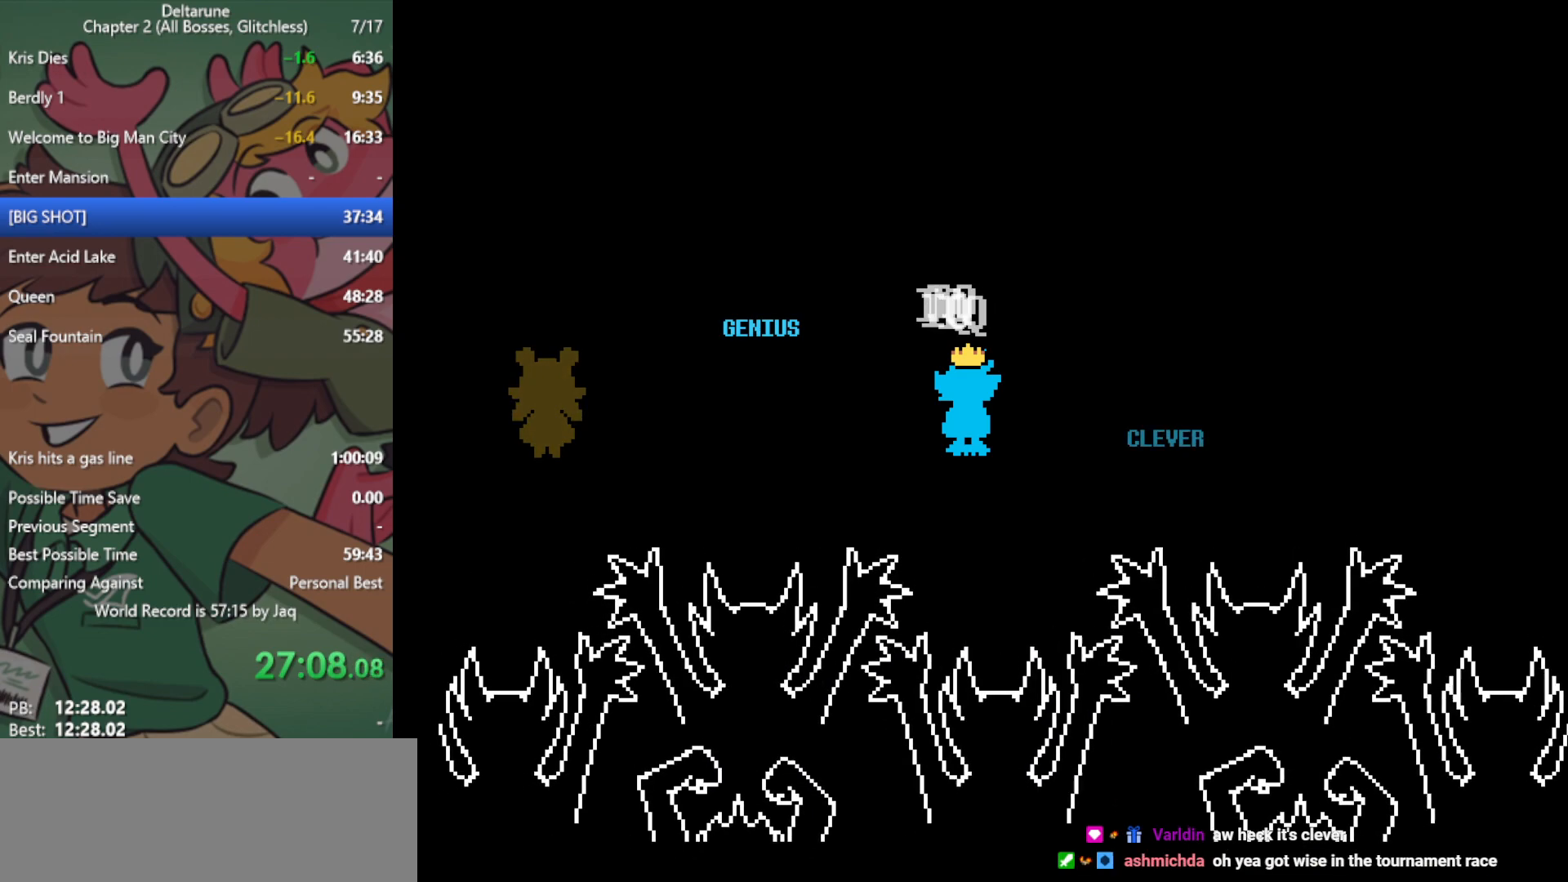
{"keys": ["x"], "events": []}
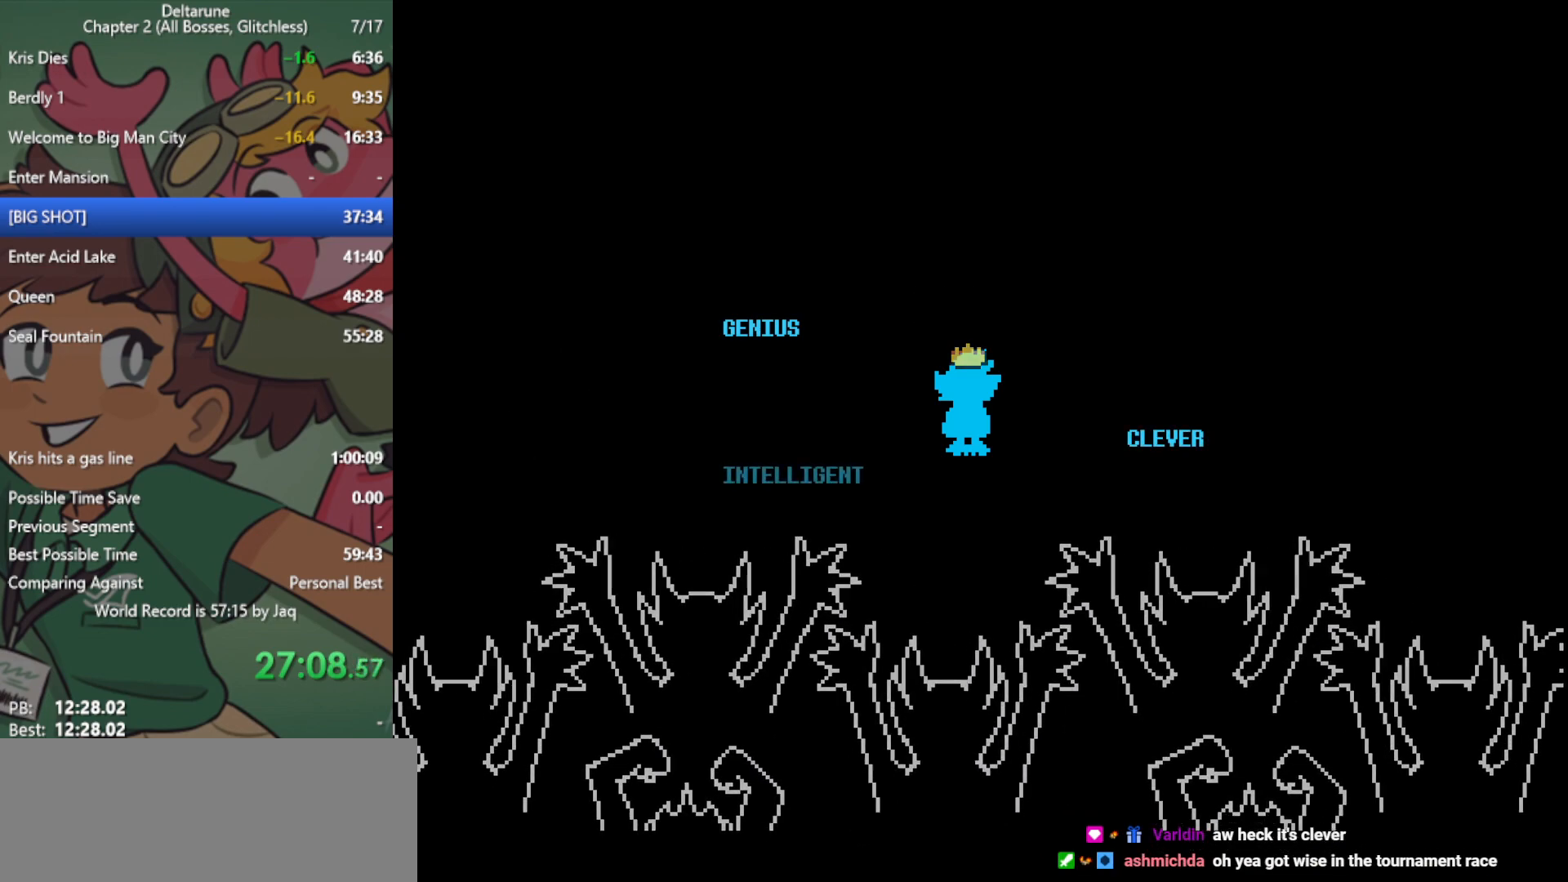
{"keys": ["x"], "events": []}
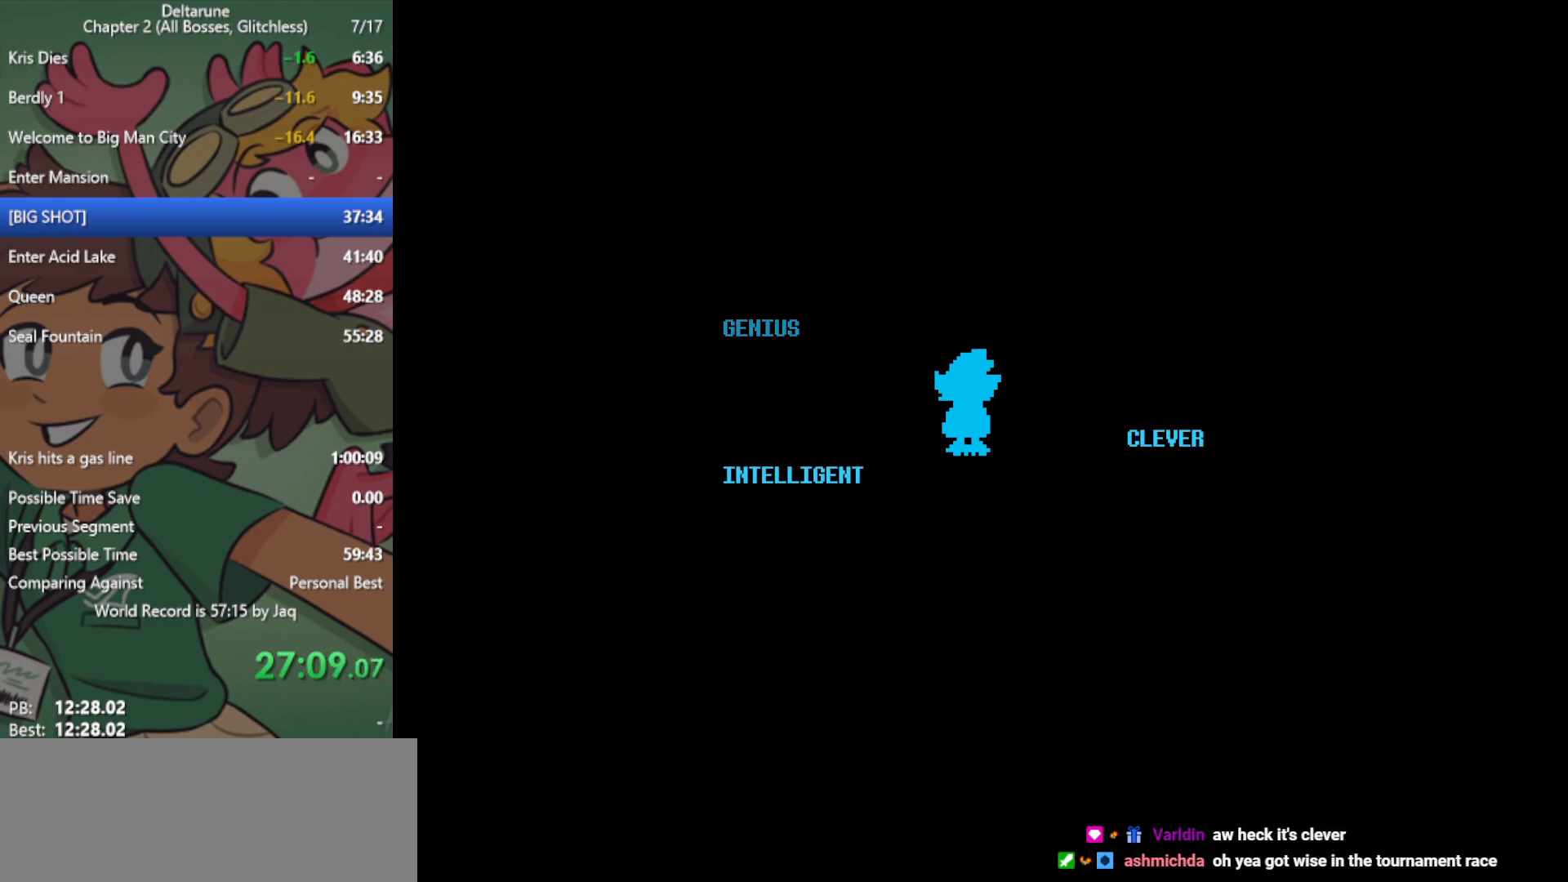
{"keys": ["x"], "events": []}
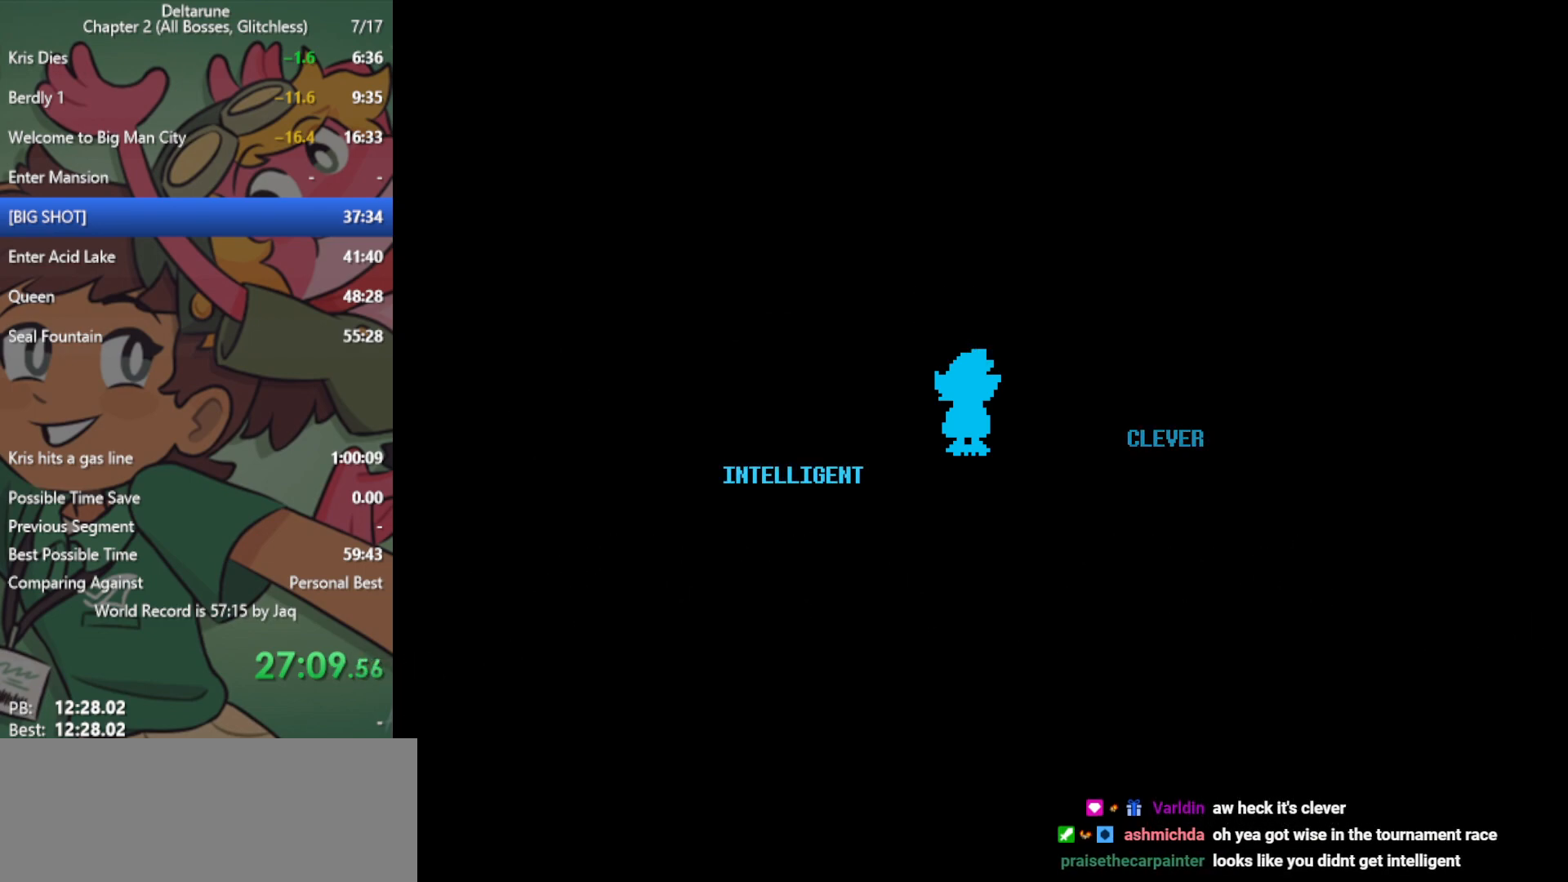
{"keys": ["x"], "events": []}
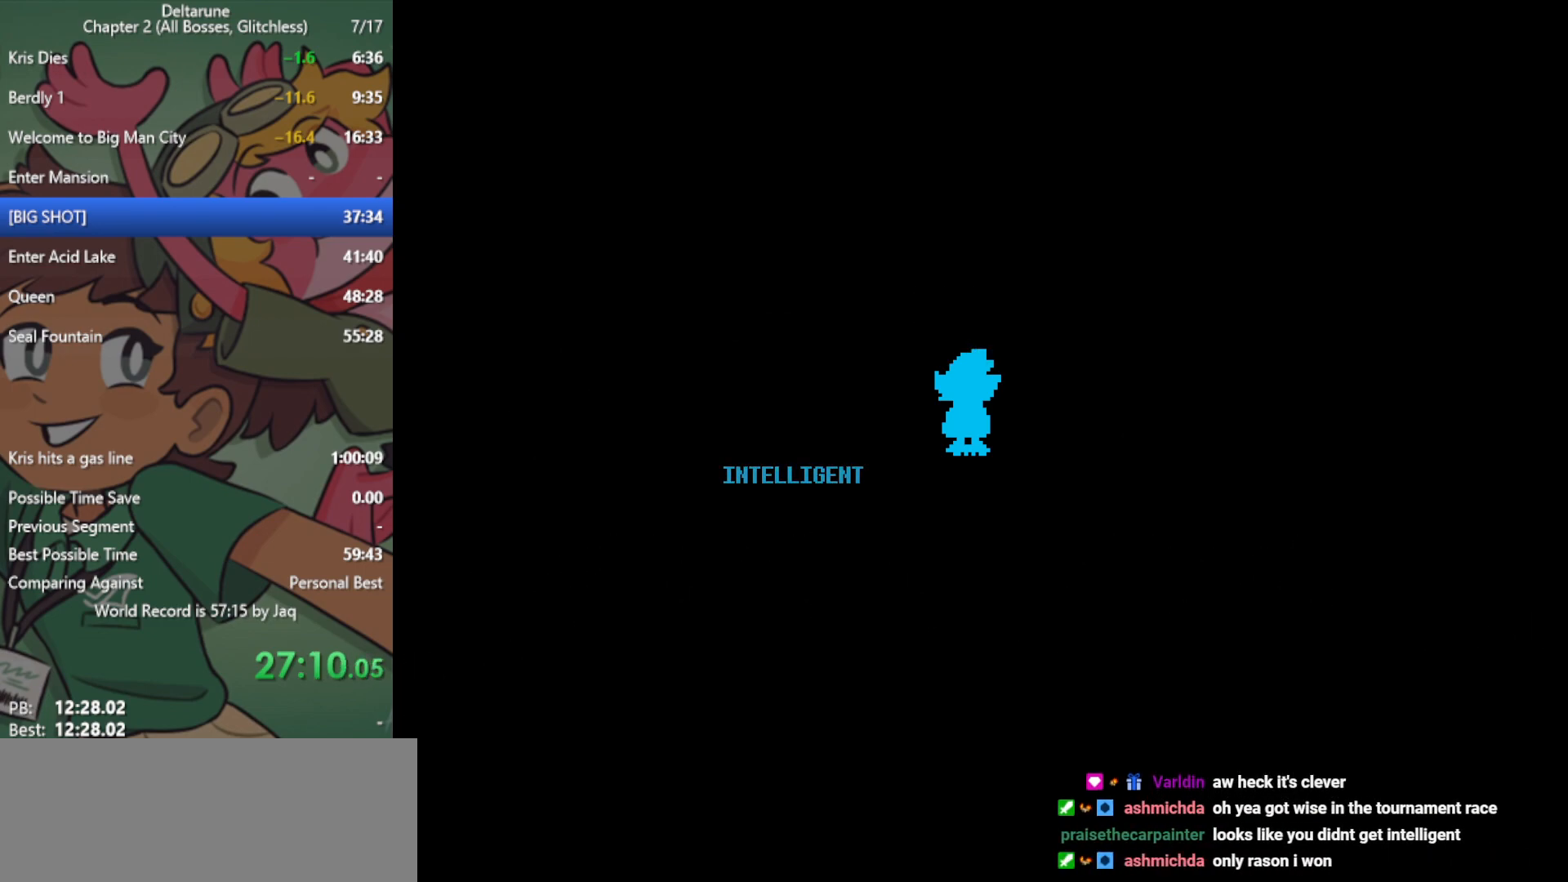
{"keys": ["x"], "events": []}
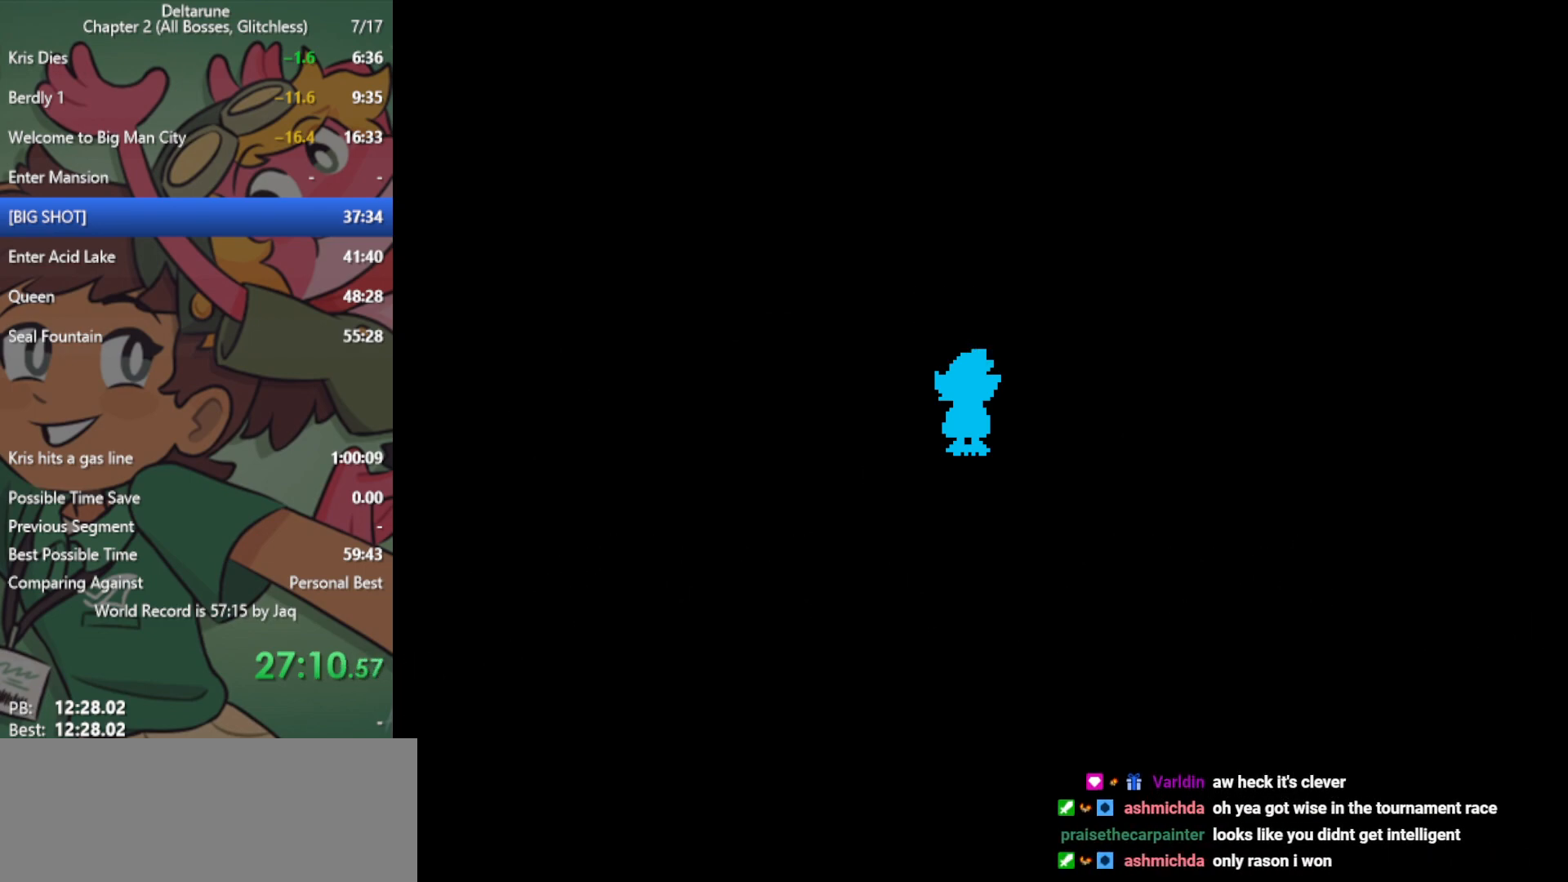
{"keys": ["x"], "events": []}
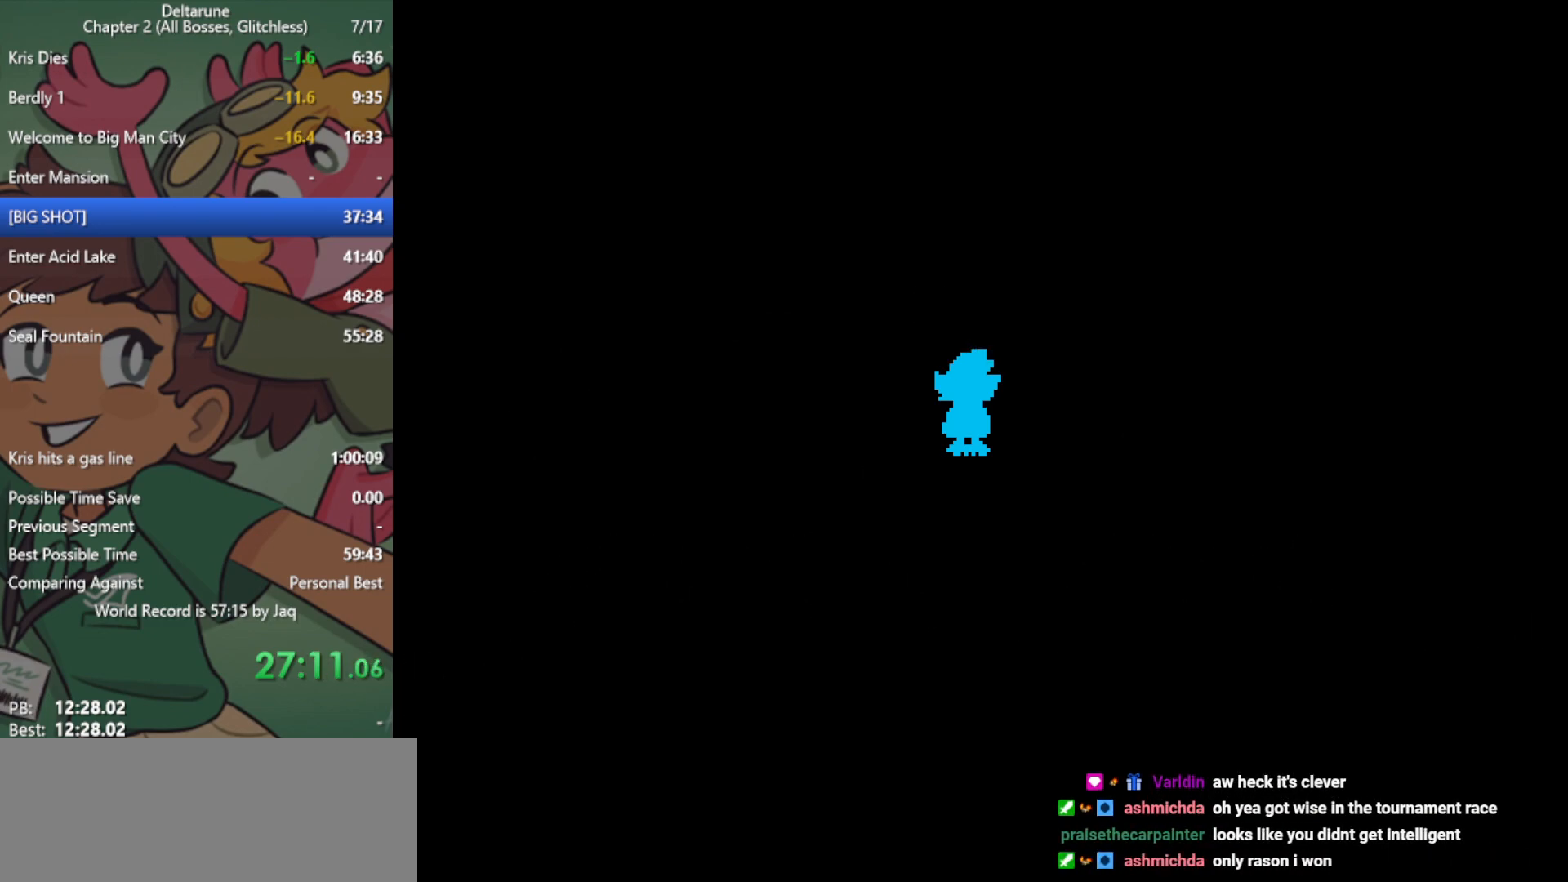
{"keys": ["x"], "events": []}
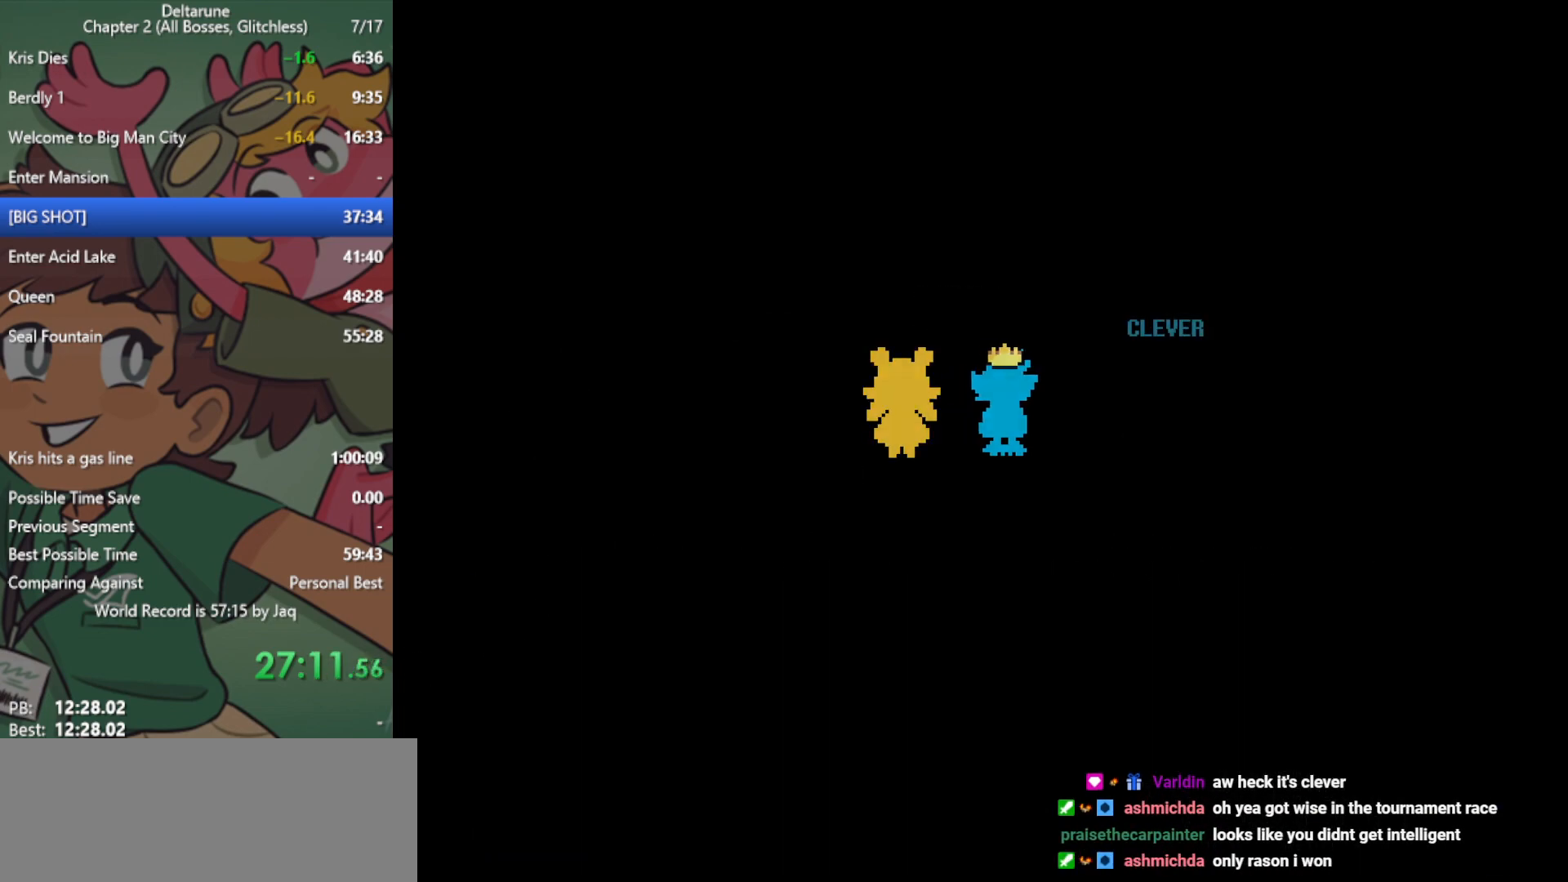
{"keys": ["right", "x"], "events": [[200, "right", "down"]]}
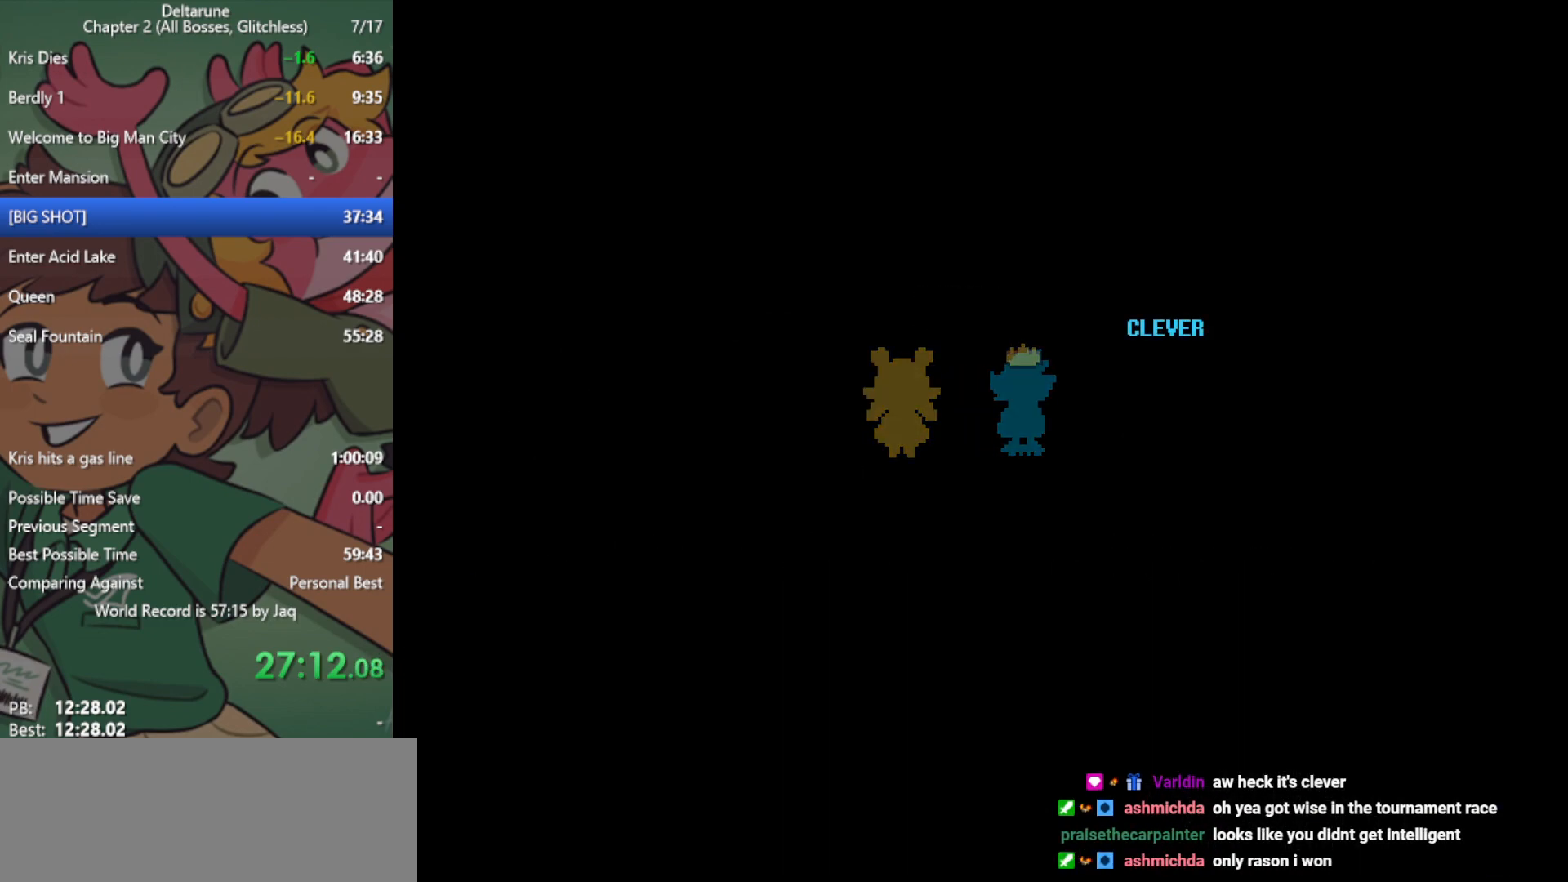
{"keys": ["right", "x"], "events": []}
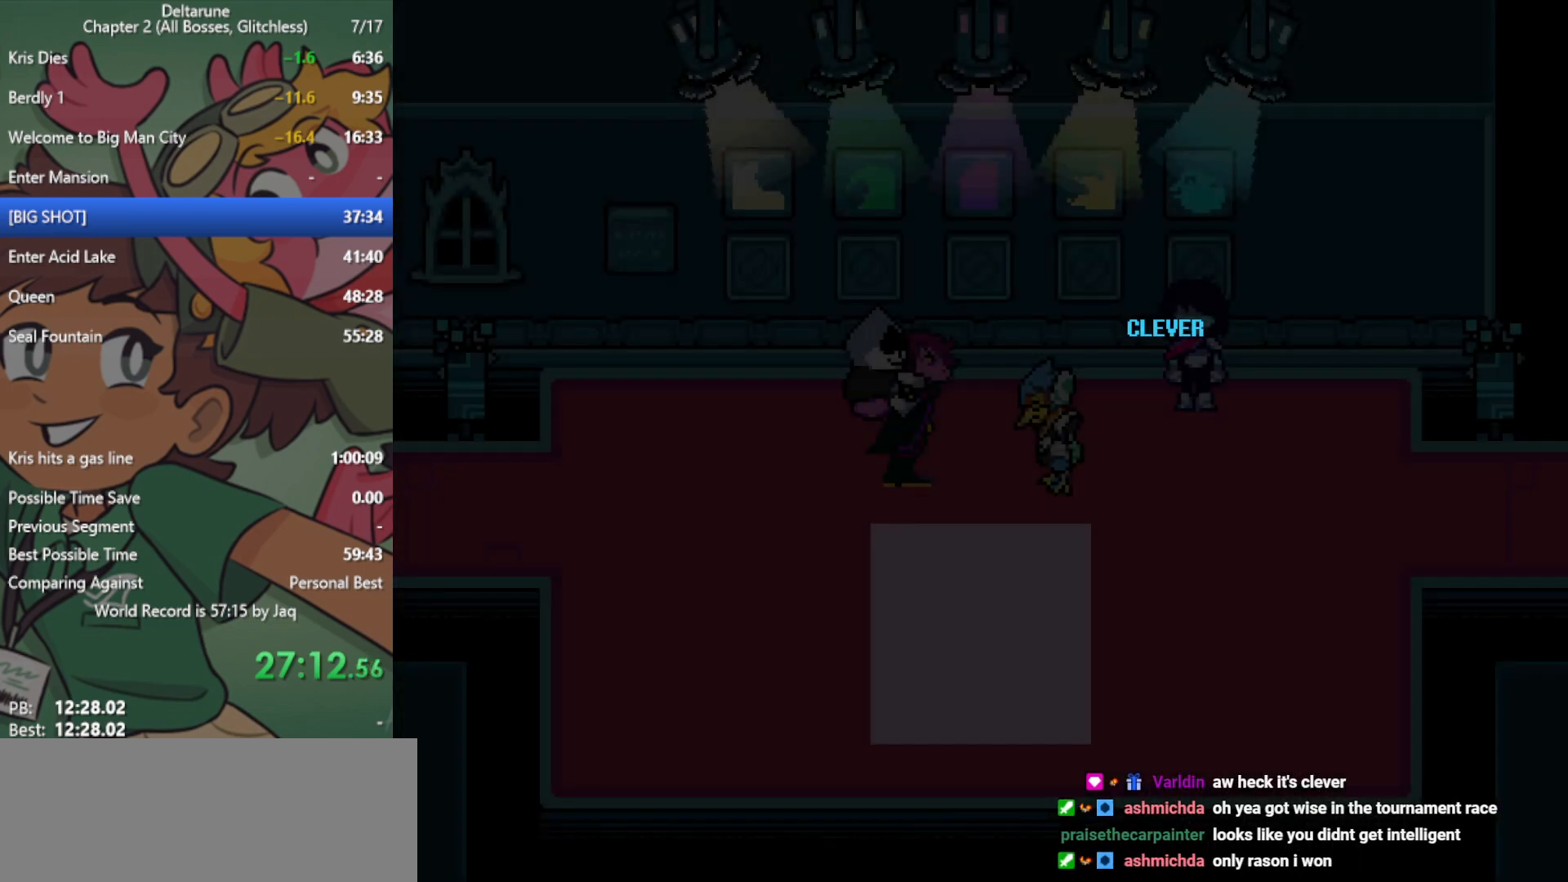
{"keys": ["right", "x"], "events": []}
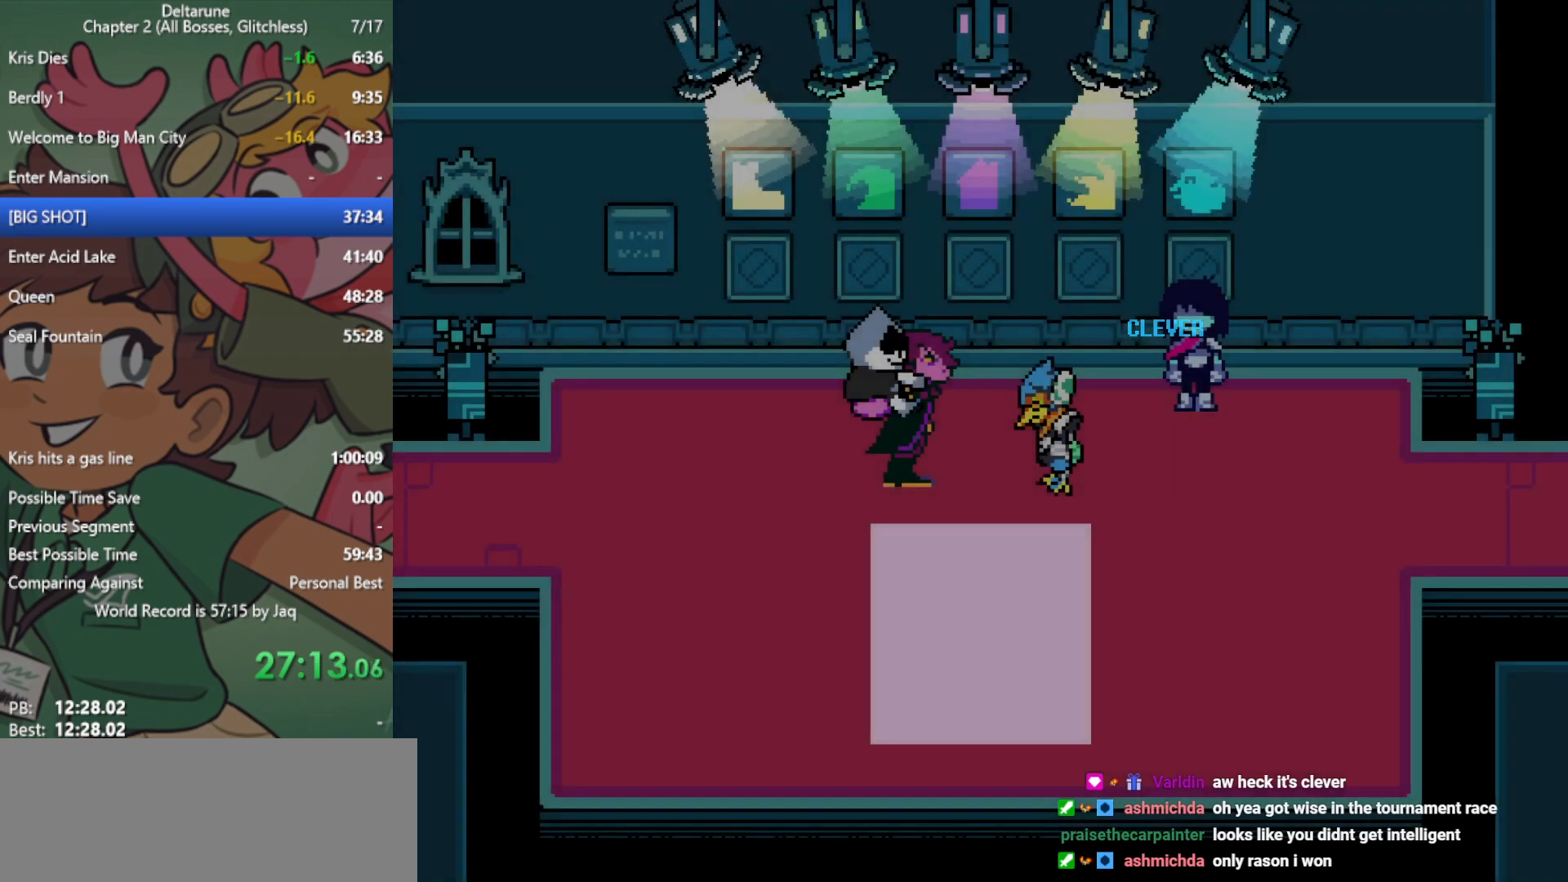
{"keys": ["right", "x"], "events": []}
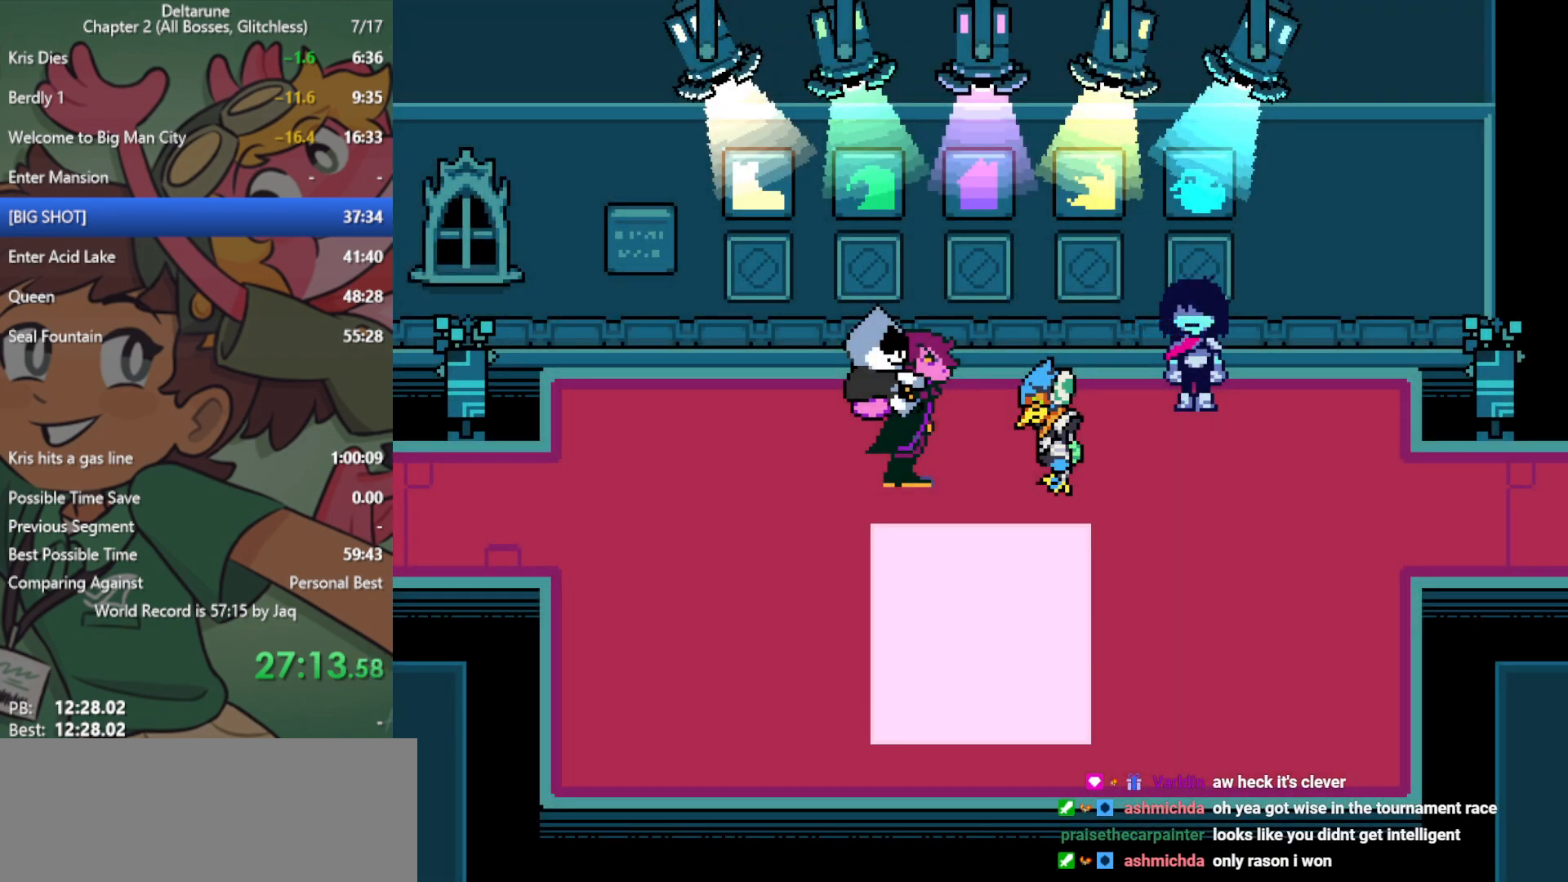
{"keys": ["right", "x"], "events": []}
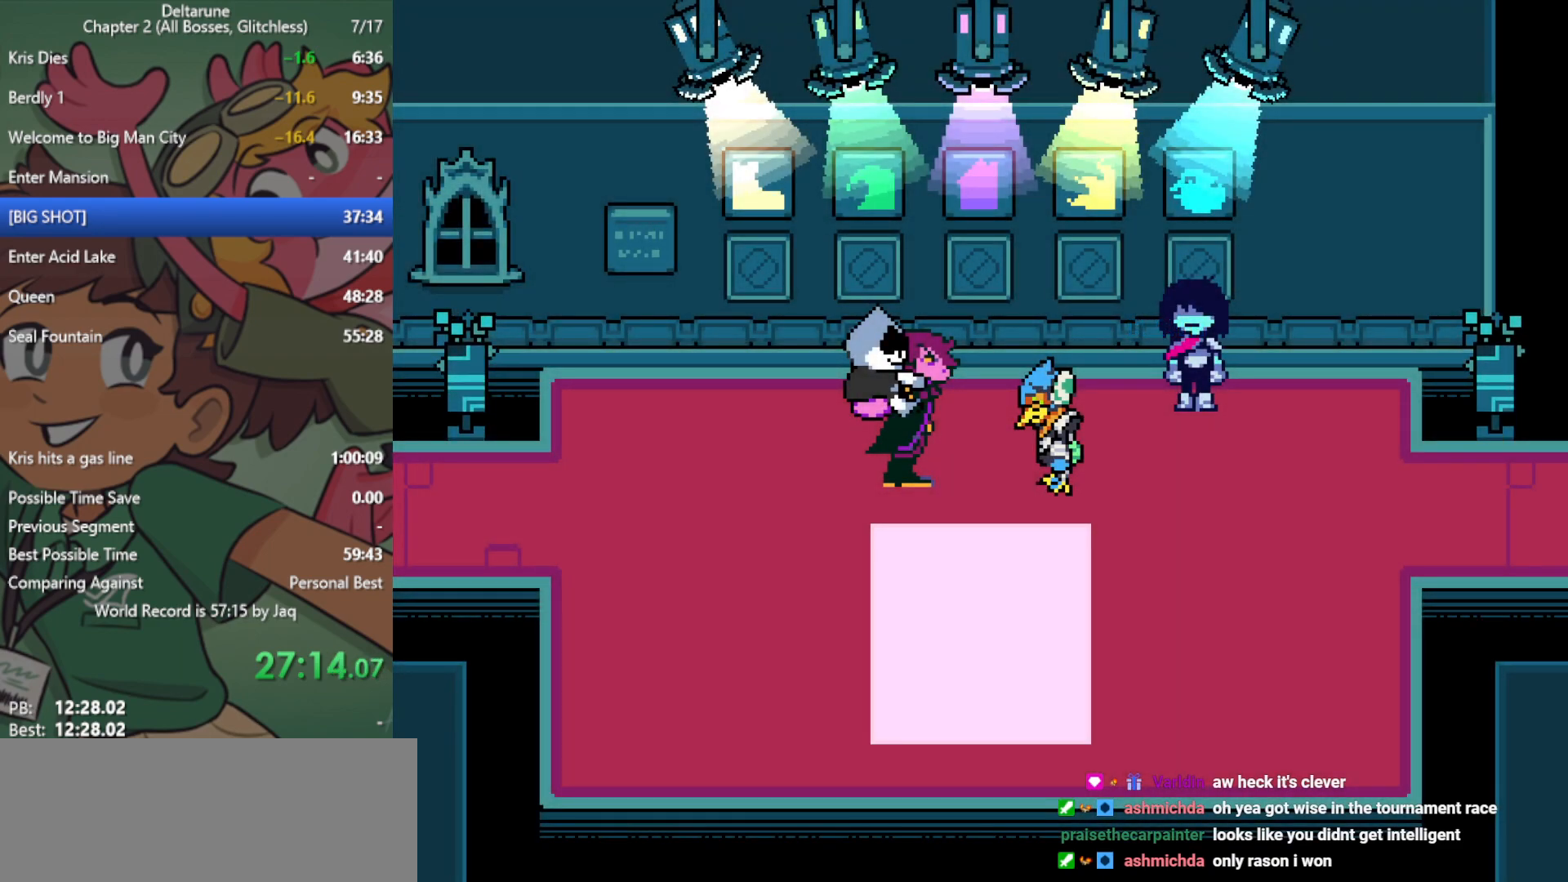
{"keys": ["right", "x"], "events": []}
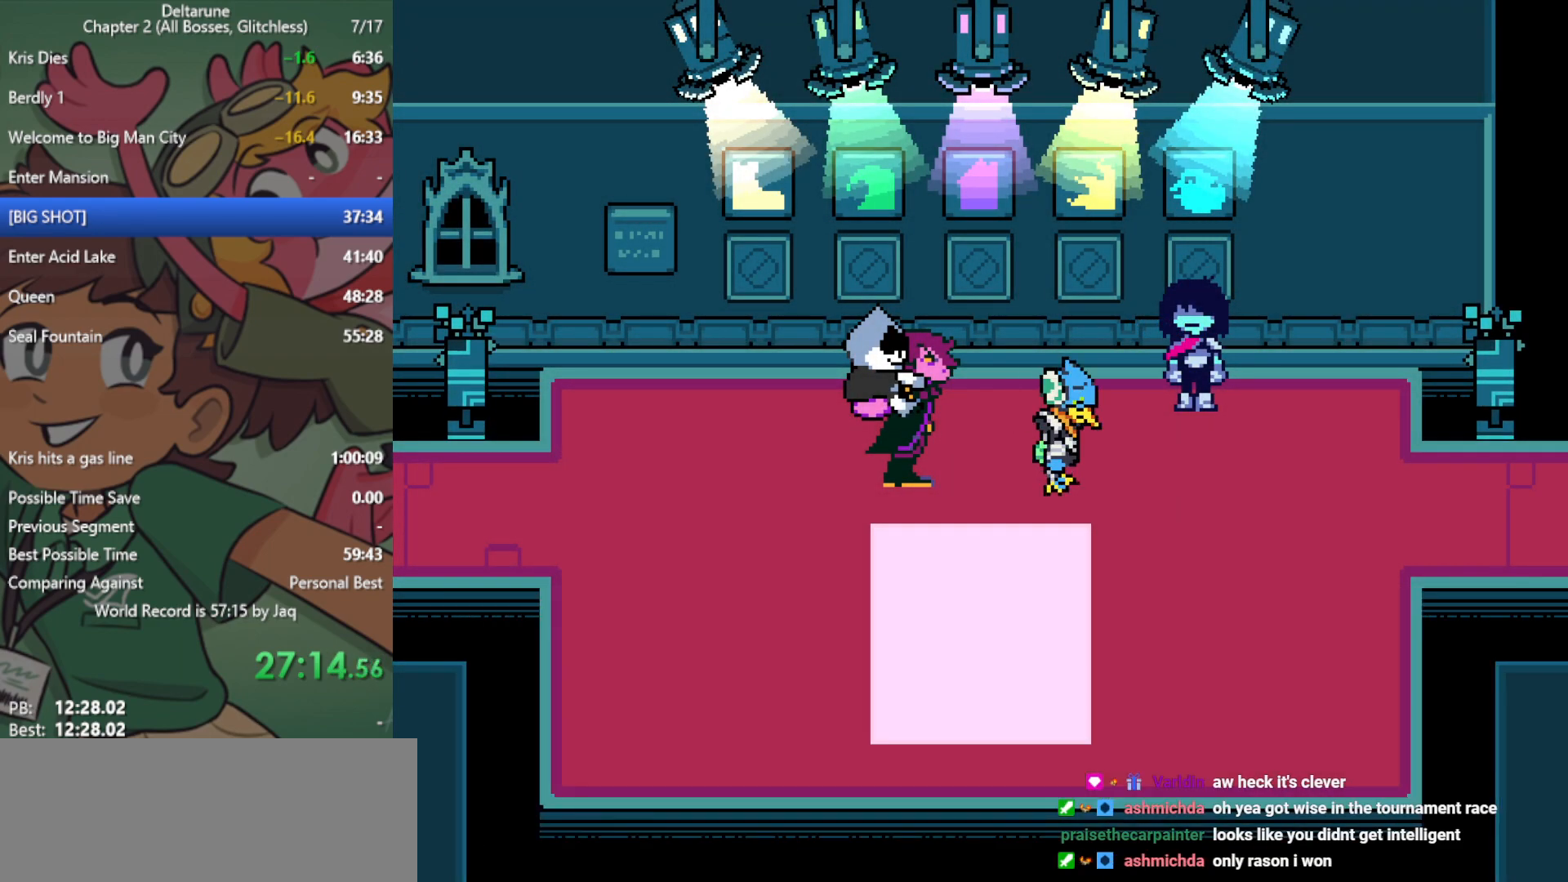
{"keys": ["right", "x"], "events": [[150, "down", "down"], [233, "down", "up"]]}
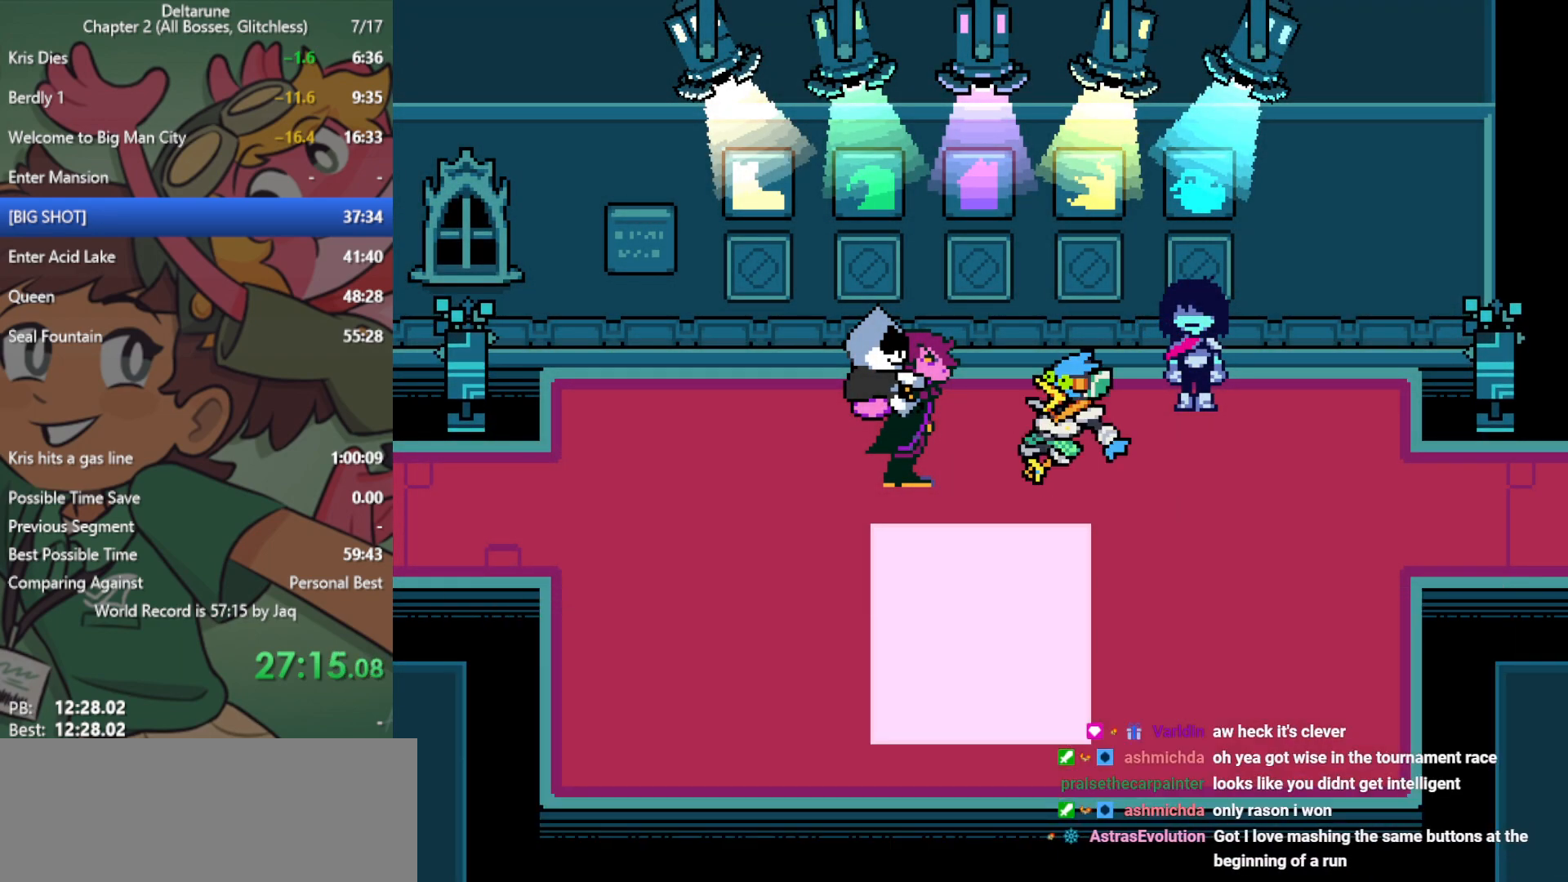
{"keys": ["right", "x"], "events": []}
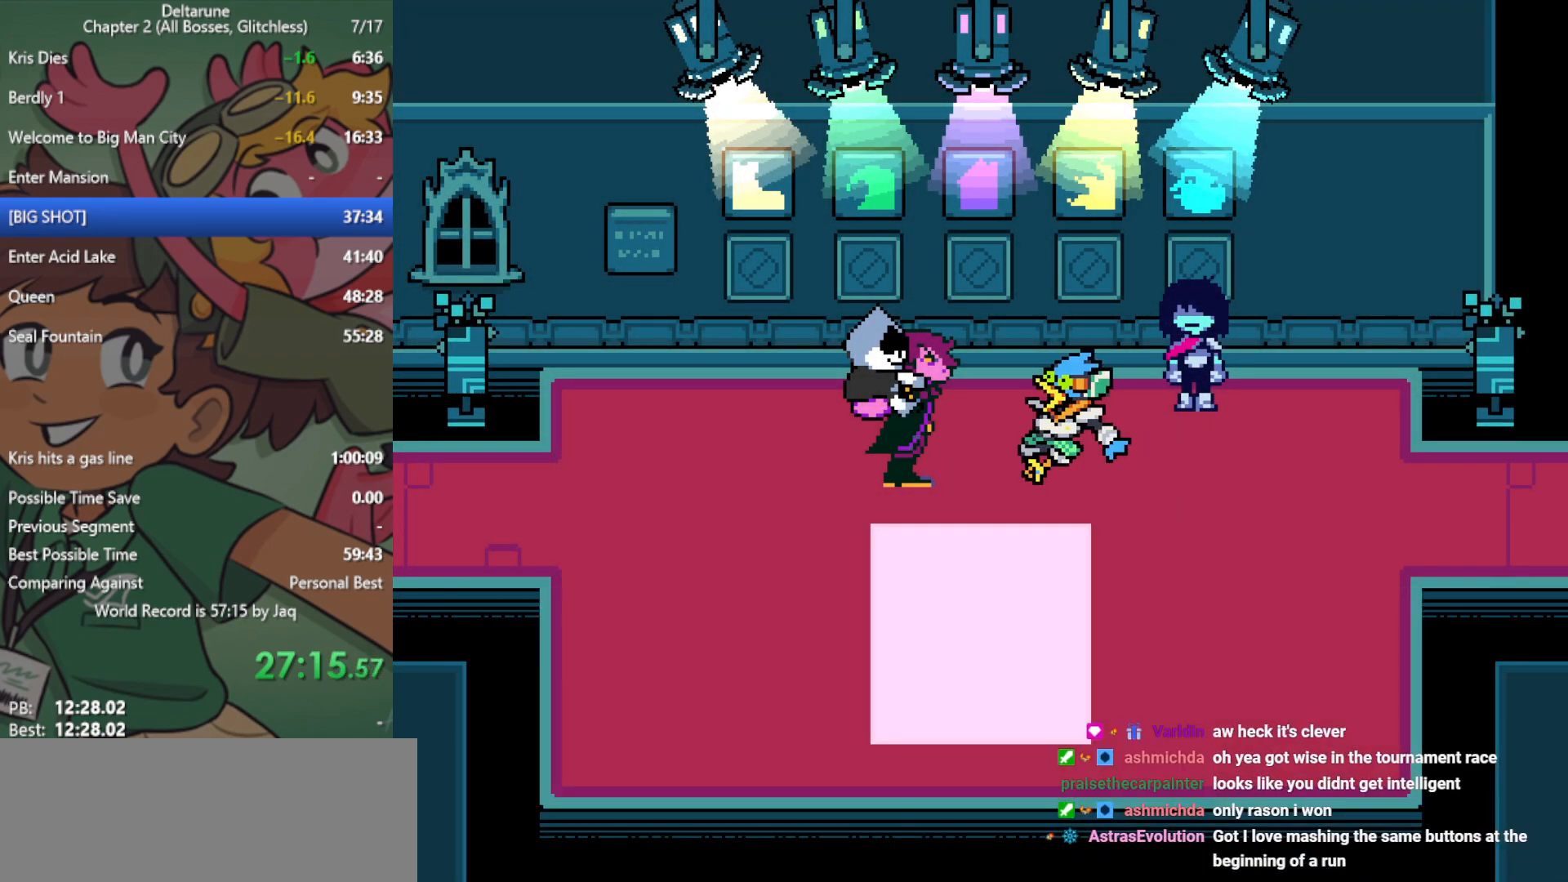
{"keys": ["right", "x"], "events": []}
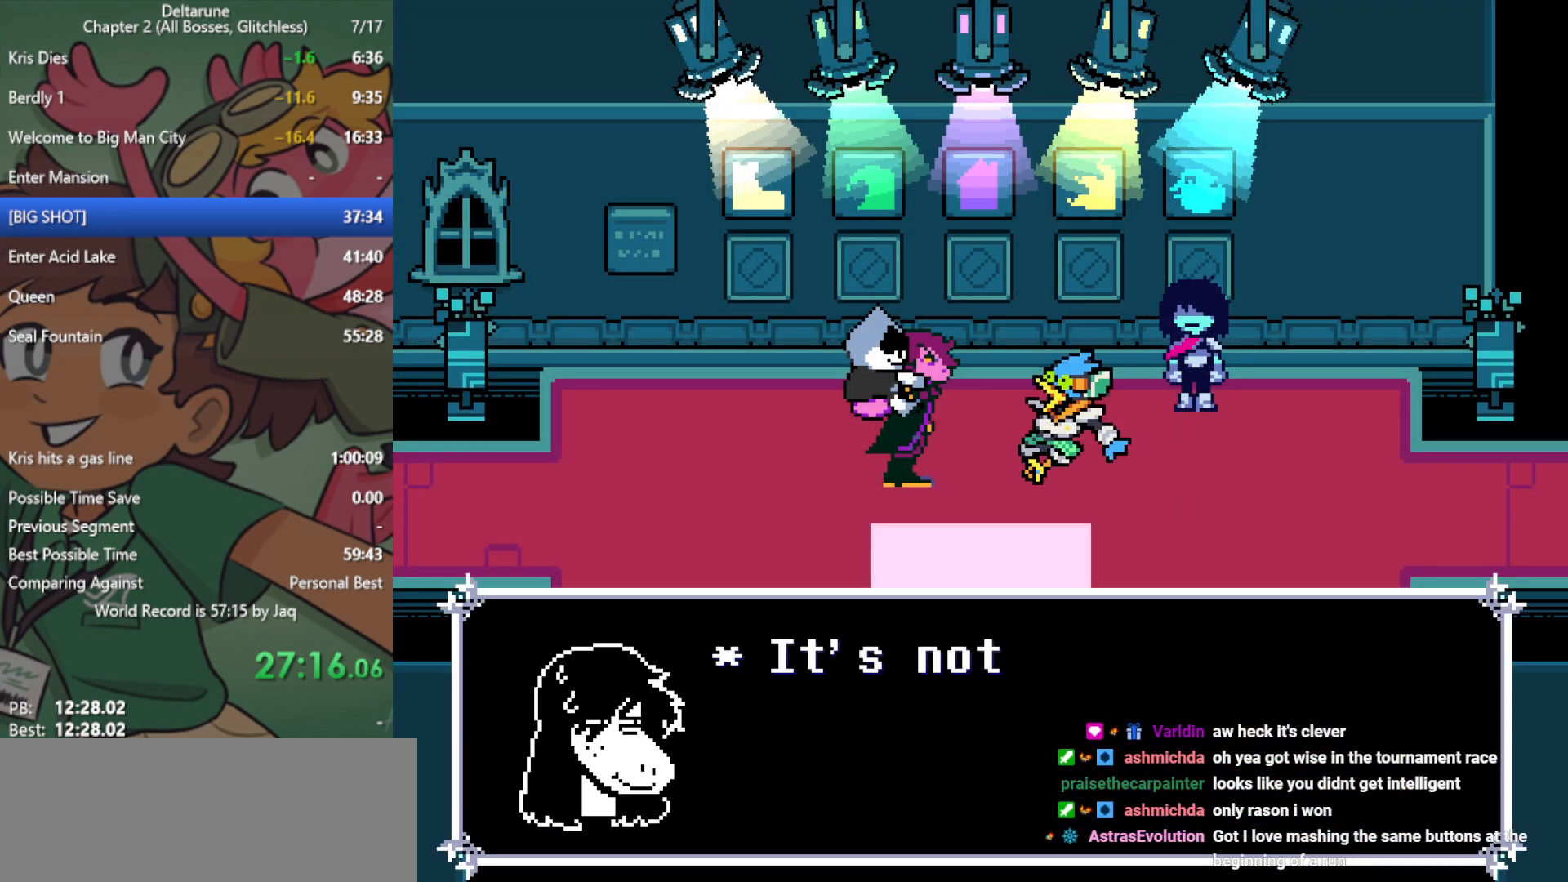
{"keys": ["right", "x"], "events": []}